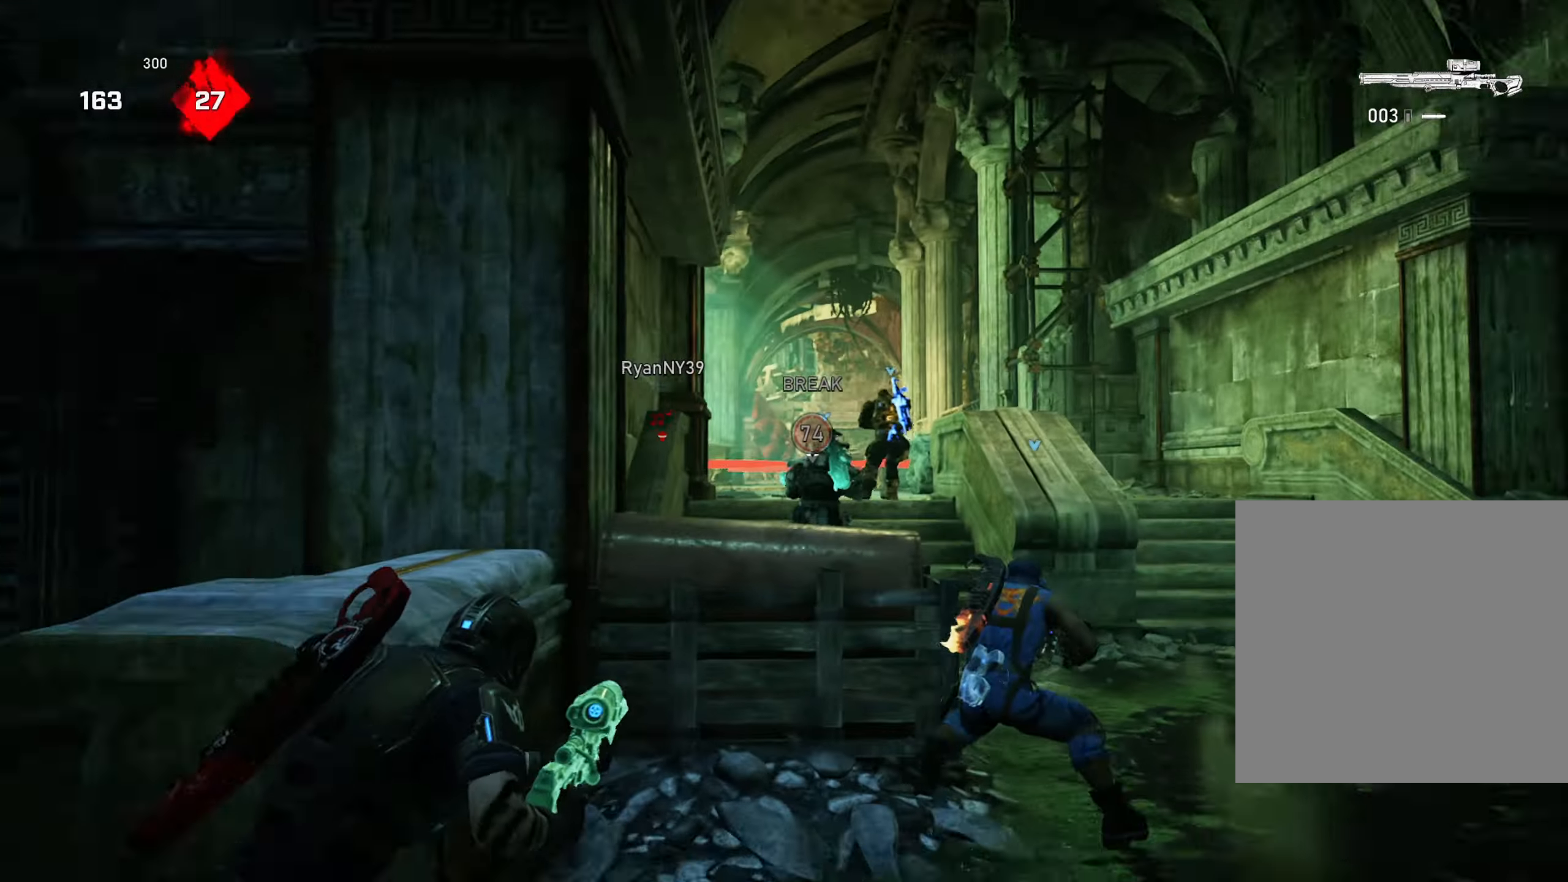
Gameplay with a controller (Xbox layout); each line is a JSON object with the inputs held at the frame after it. "events" lists button and stick changes between this image and that frame as [ms after this image, input, new state], when the widget could be followed in between. Not read: SELECT.
{"buttons": ["L2"], "left_stick": "up-right", "right_stick": "center", "events": [[84, "right_stick", "center"], [217, "L2", "up"], [484, "L2", "down"]]}
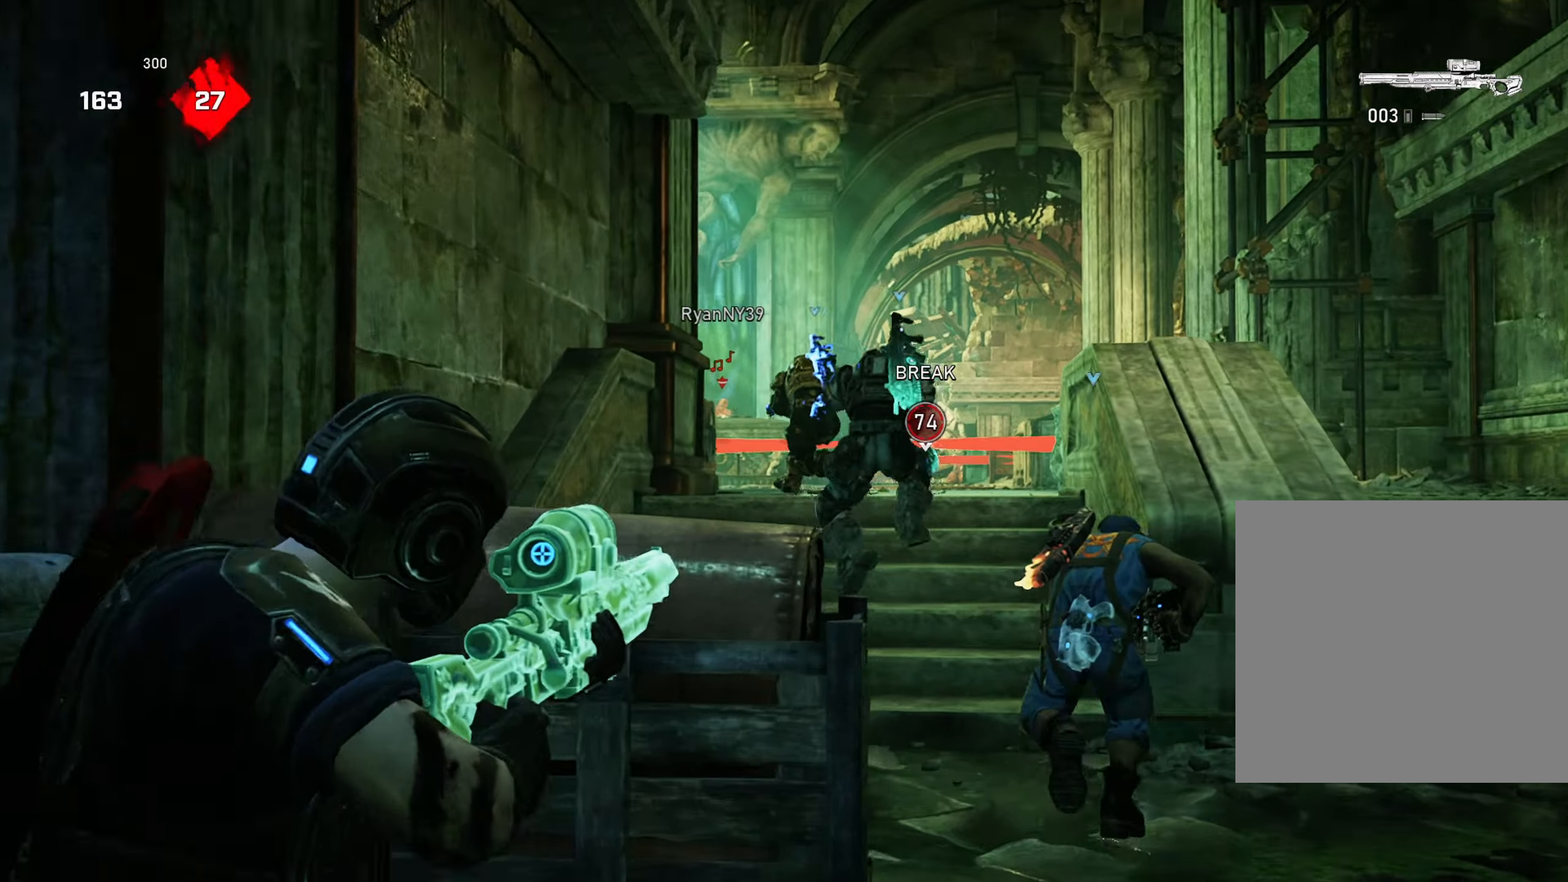
{"buttons": ["L2"], "left_stick": "center", "right_stick": "left", "events": [[16, "left_stick", "right"], [67, "right_stick", "up-left"], [200, "left_stick", "center"], [200, "right_stick", "center"], [317, "L3", "down"], [317, "R3", "down"], [400, "R3", "up"], [450, "L3", "up"], [450, "right_stick", "left"]]}
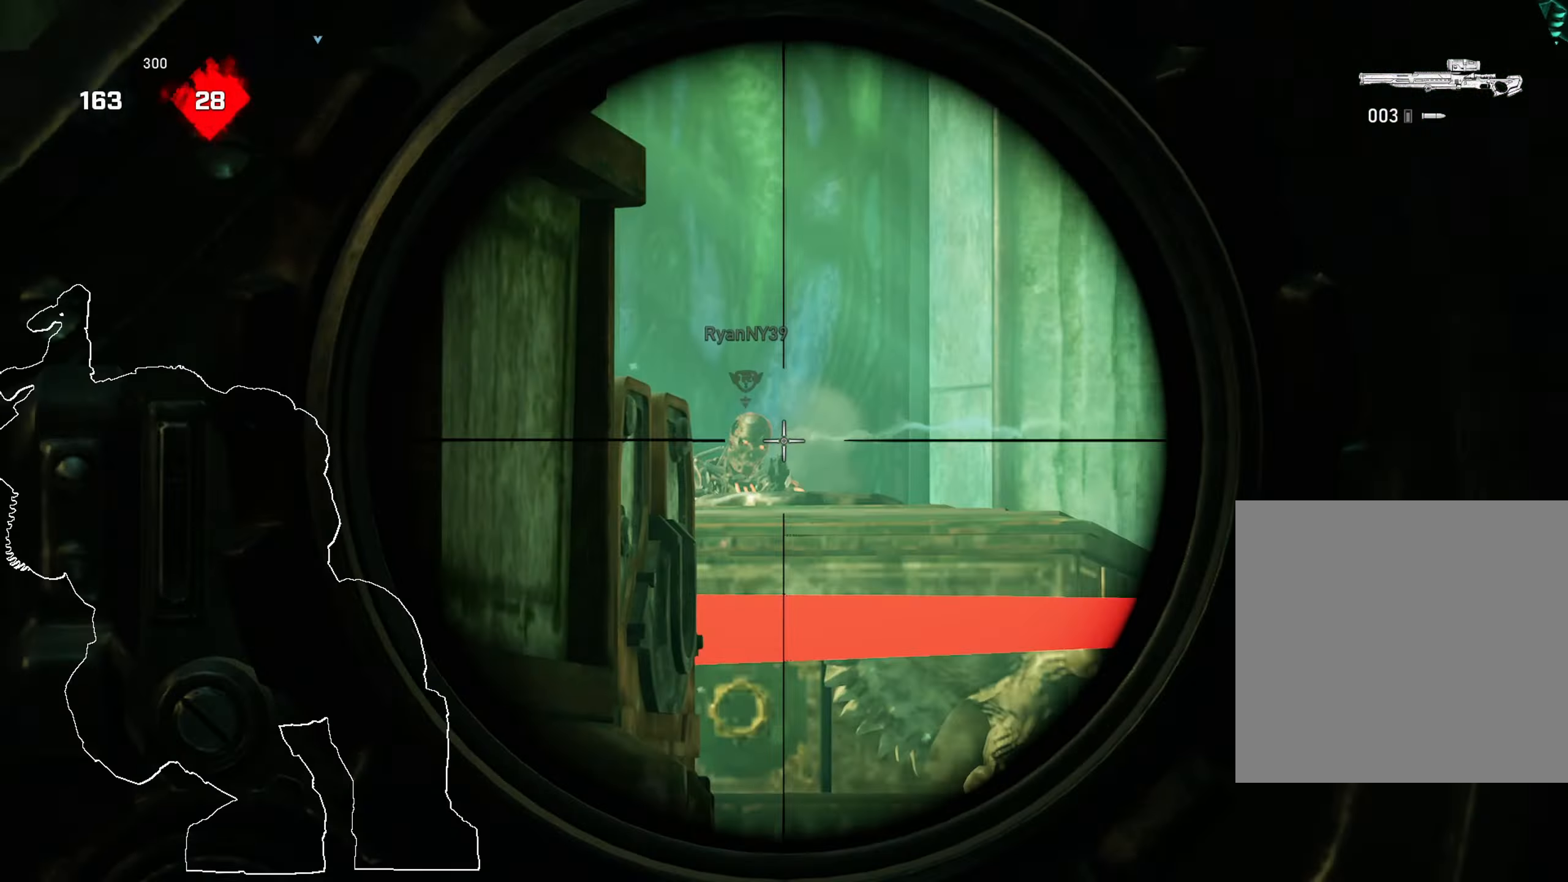
{"buttons": ["A", "L1"], "left_stick": "up", "right_stick": "center", "events": [[67, "right_stick", "center"], [200, "right_stick", "up-left"], [251, "R2", "down"], [267, "left_stick", "up"], [267, "right_stick", "center"], [351, "L2", "up"], [417, "R2", "up"], [451, "A", "down"], [501, "L1", "down"]]}
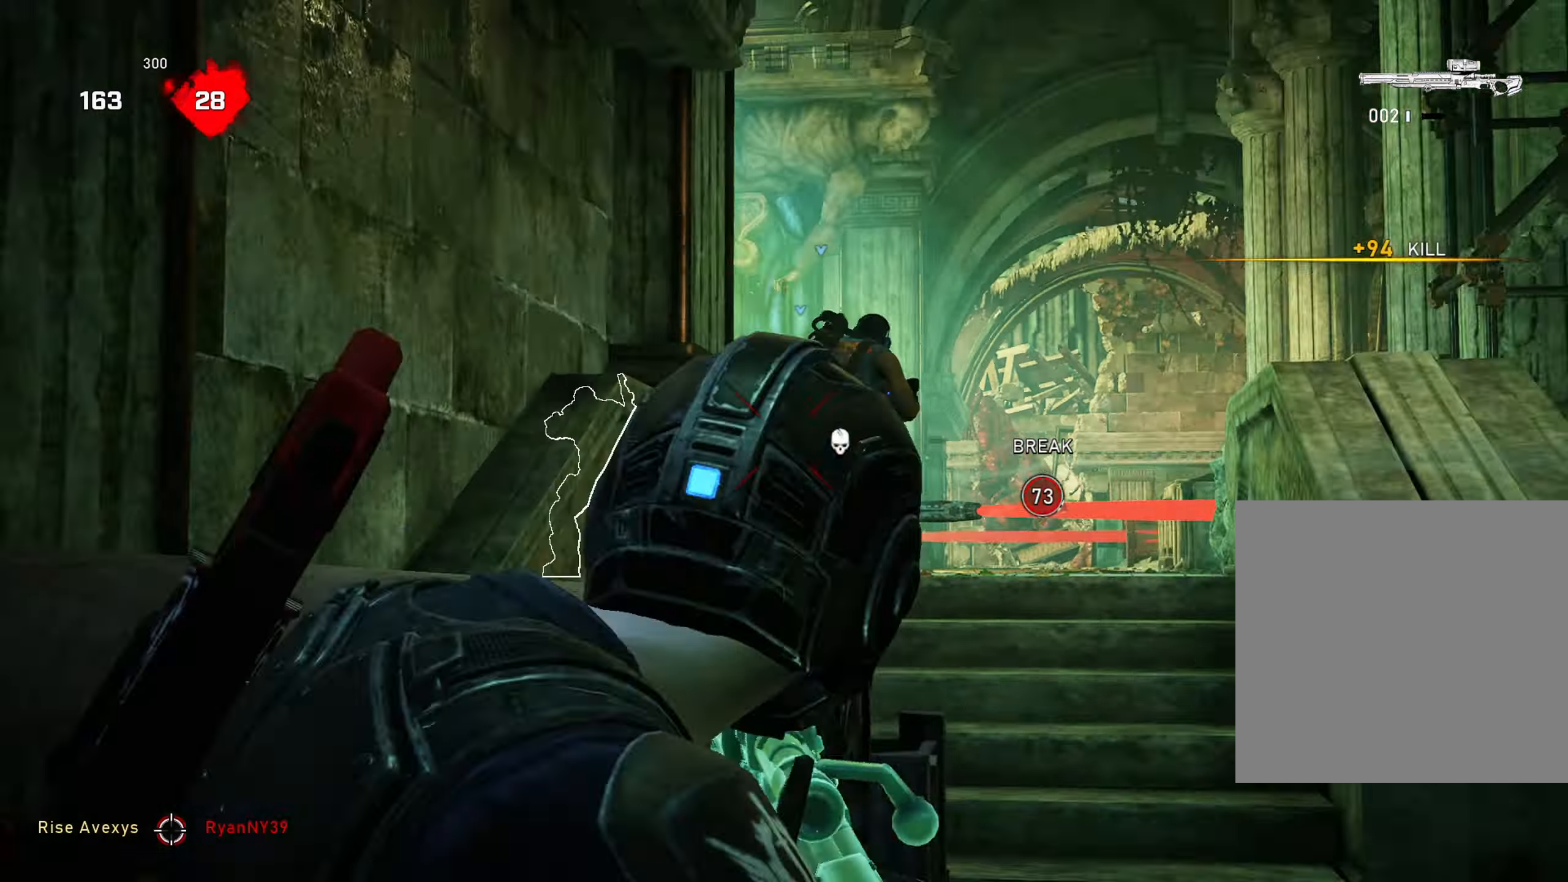
{"buttons": ["A", "L1"], "left_stick": "up", "right_stick": "center", "events": [[16, "A", "up"], [233, "A", "down"], [300, "L1", "up"], [333, "right_stick", "down"], [400, "L1", "down"], [434, "right_stick", "center"]]}
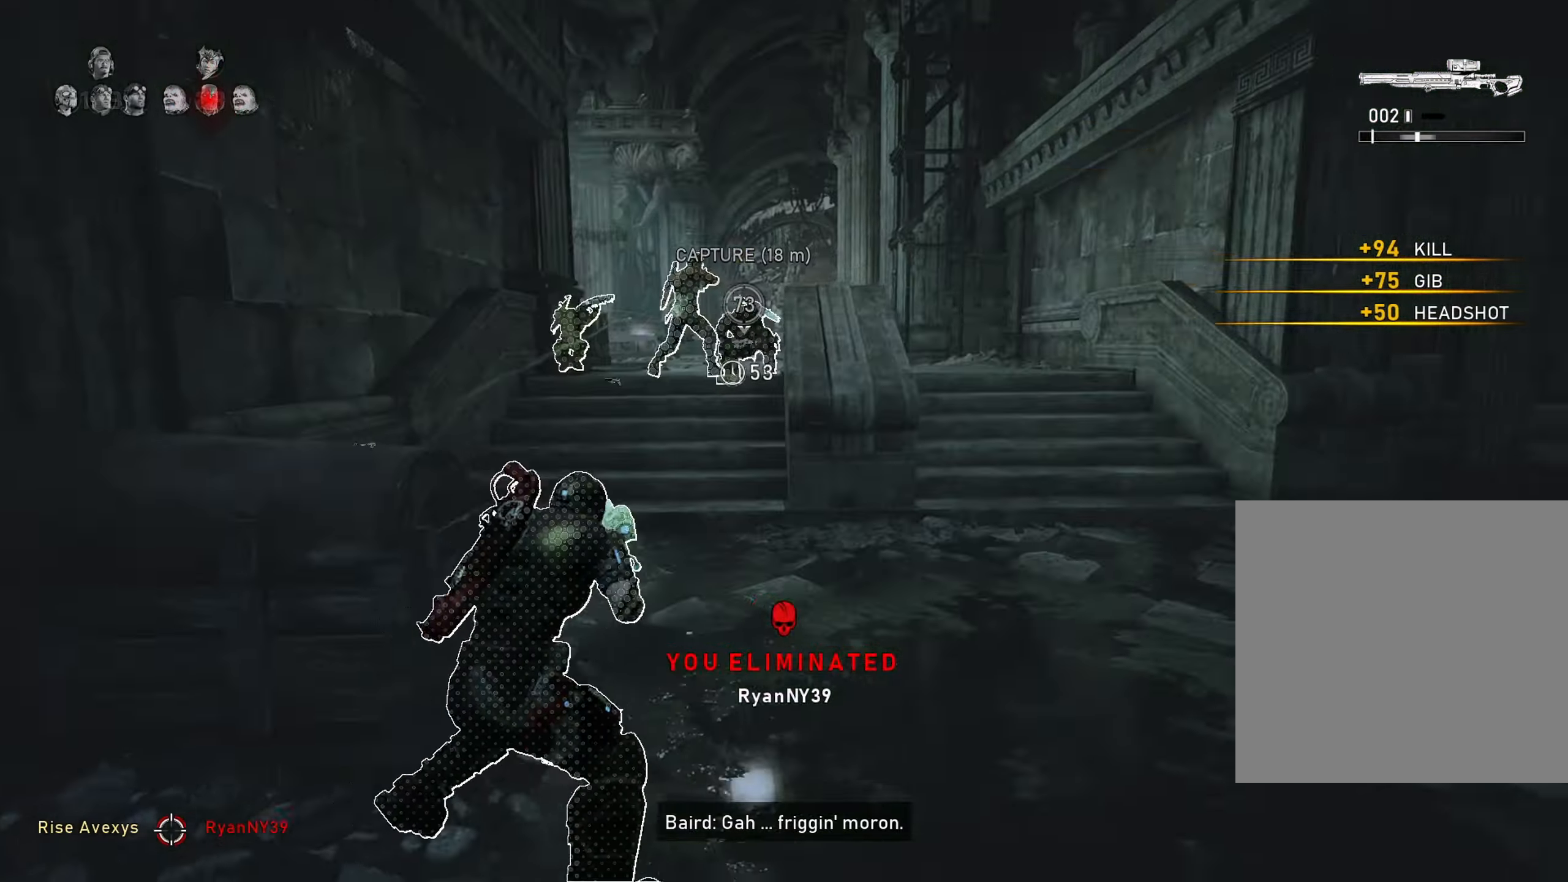
{"buttons": [], "left_stick": "up-right", "right_stick": "center", "events": [[67, "L1", "up"], [217, "A", "up"], [234, "left_stick", "up-left"], [267, "right_stick", "left"], [284, "A", "down"], [351, "A", "up"], [351, "right_stick", "center"], [501, "left_stick", "up-right"]]}
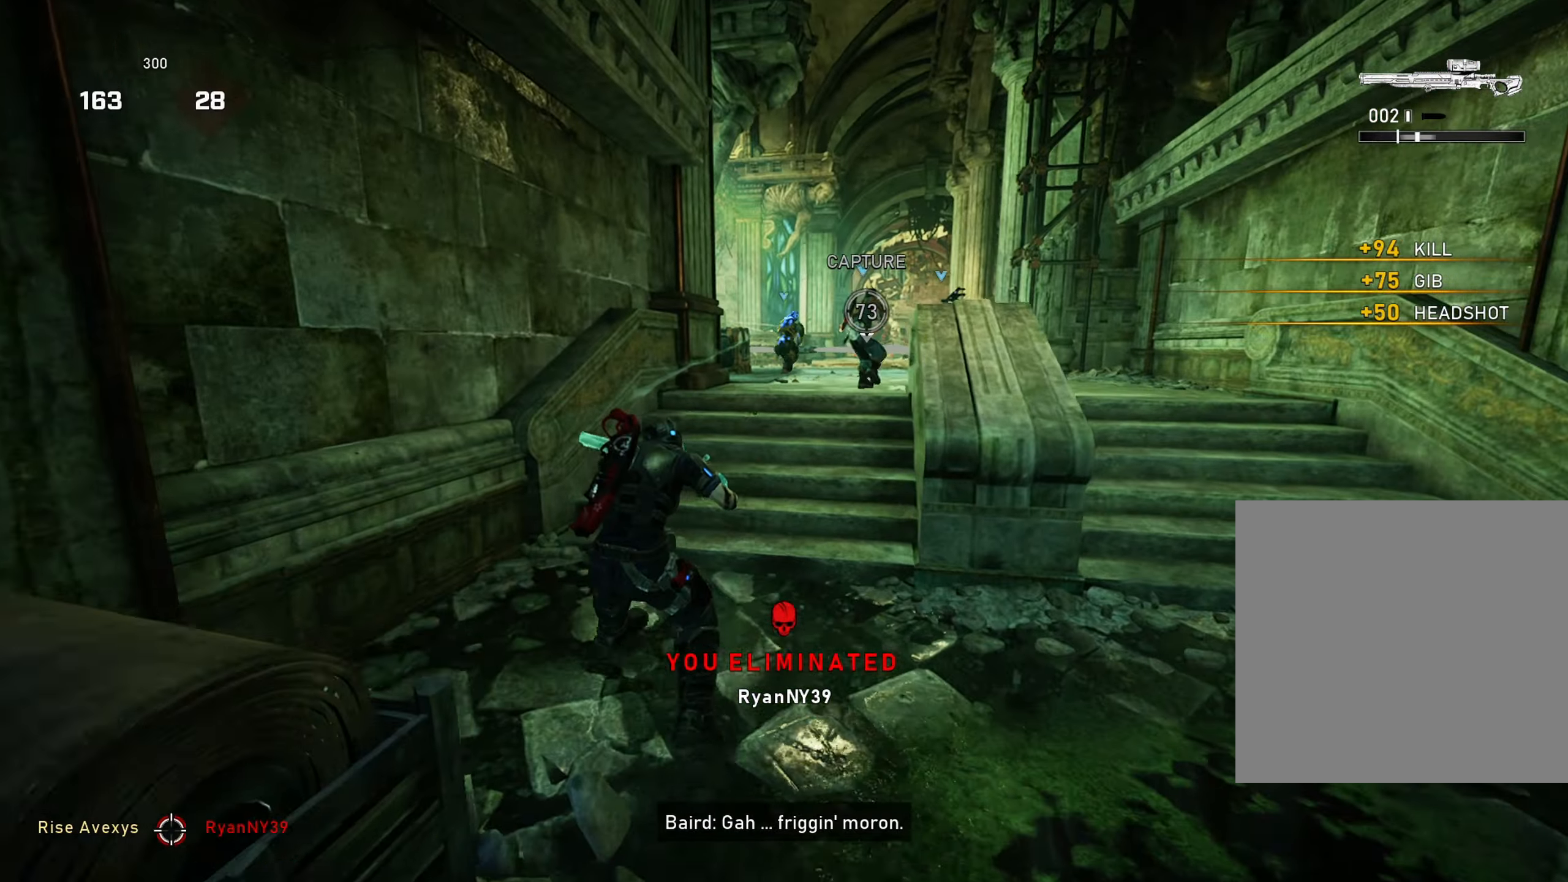
{"buttons": ["R1"], "left_stick": "up-left", "right_stick": "center", "events": [[367, "left_stick", "up-left"], [384, "R1", "down"]]}
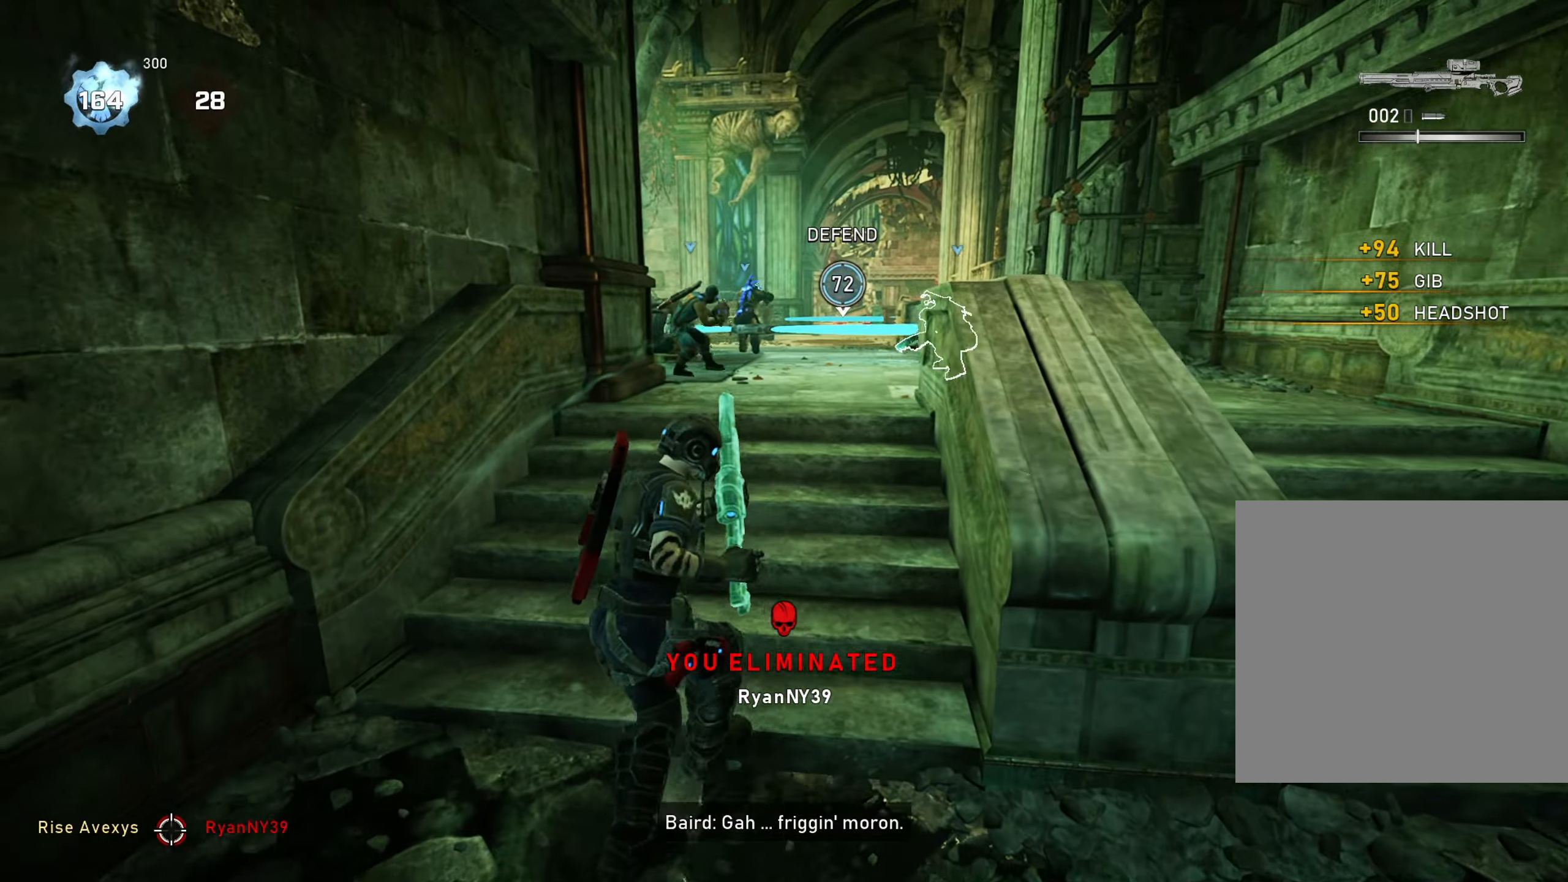
{"buttons": [], "left_stick": "up-right", "right_stick": "up", "events": [[17, "R1", "up"], [34, "A", "down"], [50, "left_stick", "up-right"], [134, "A", "up"], [184, "left_stick", "up-left"], [200, "A", "down"], [267, "A", "up"], [434, "left_stick", "up-right"], [468, "right_stick", "up"]]}
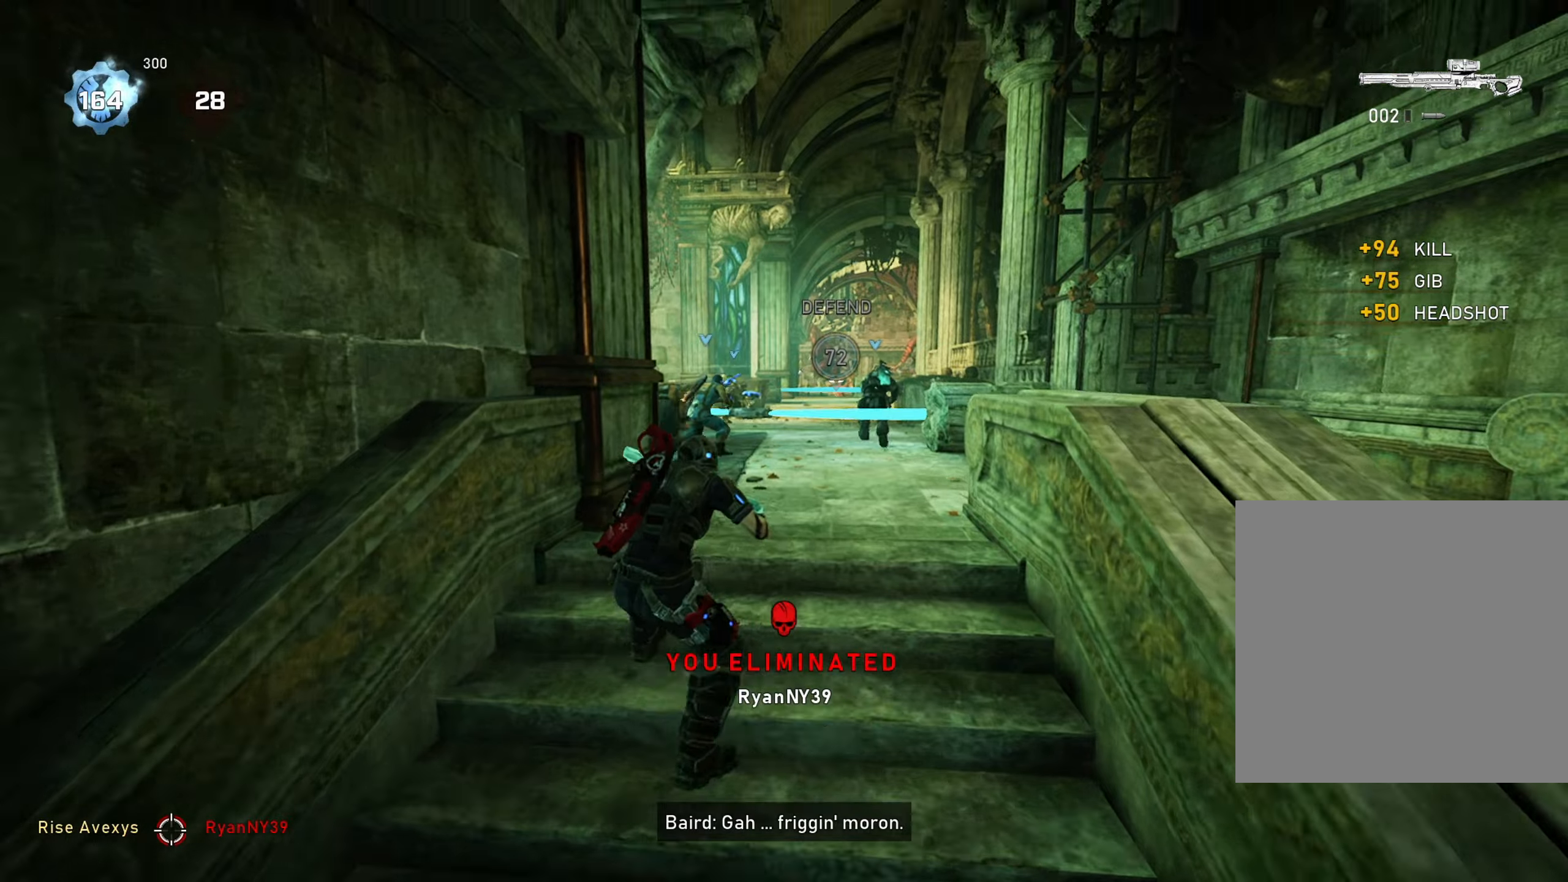
{"buttons": ["L2", "L3"], "left_stick": "up", "right_stick": "center", "events": [[50, "L2", "down"], [83, "right_stick", "center"], [217, "right_stick", "up-right"], [267, "L3", "down"], [334, "right_stick", "center"], [350, "left_stick", "up"], [384, "L3", "up"], [467, "L3", "down"]]}
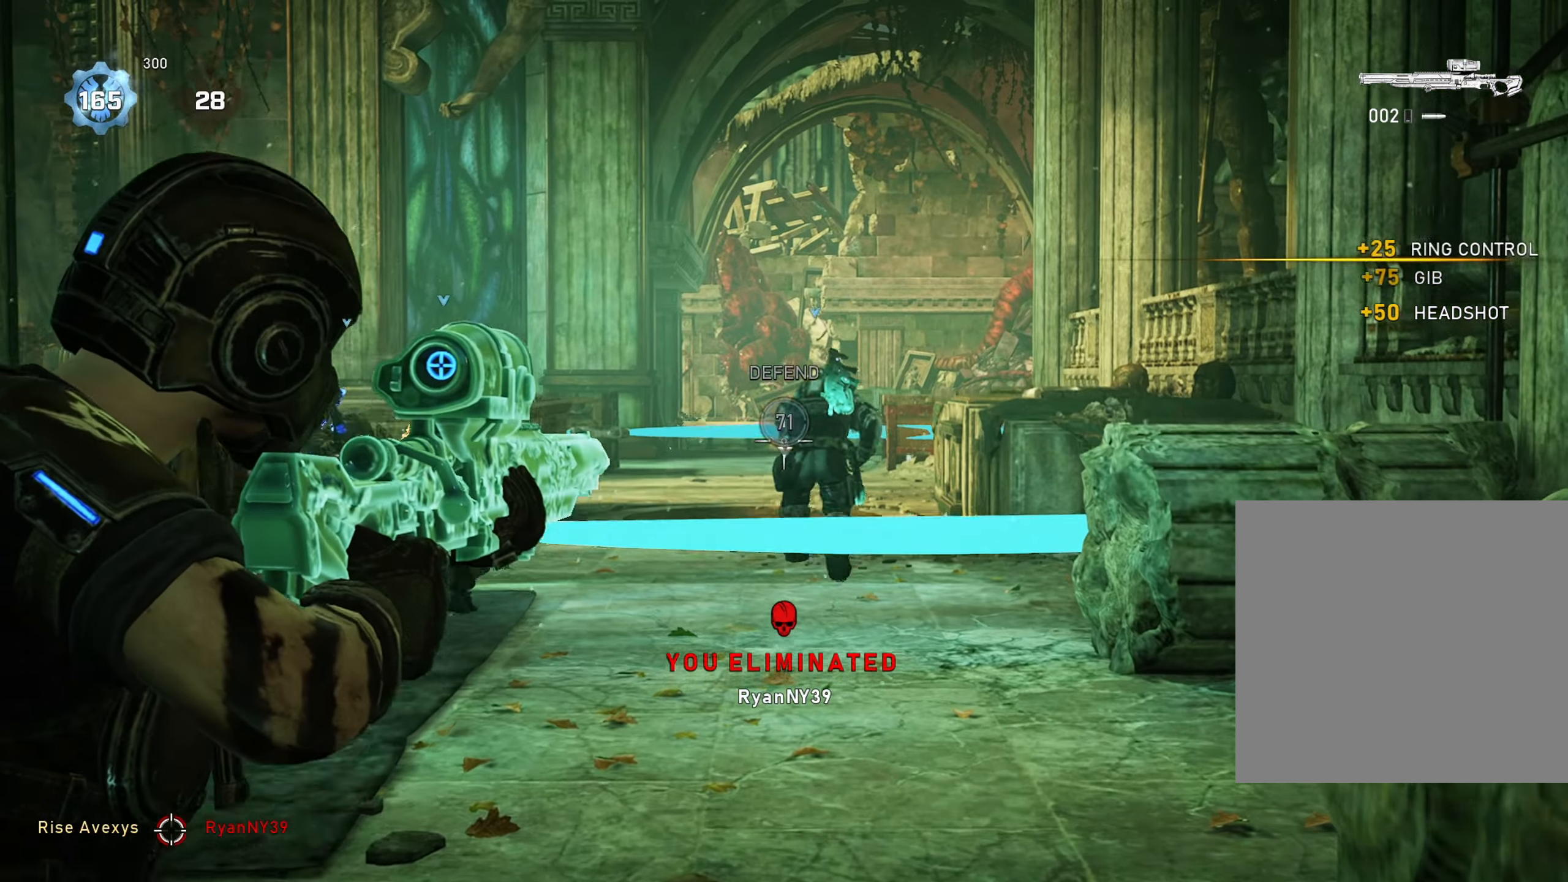
{"buttons": ["L2"], "left_stick": "center", "right_stick": "center", "events": [[50, "L3", "up"], [266, "left_stick", "center"]]}
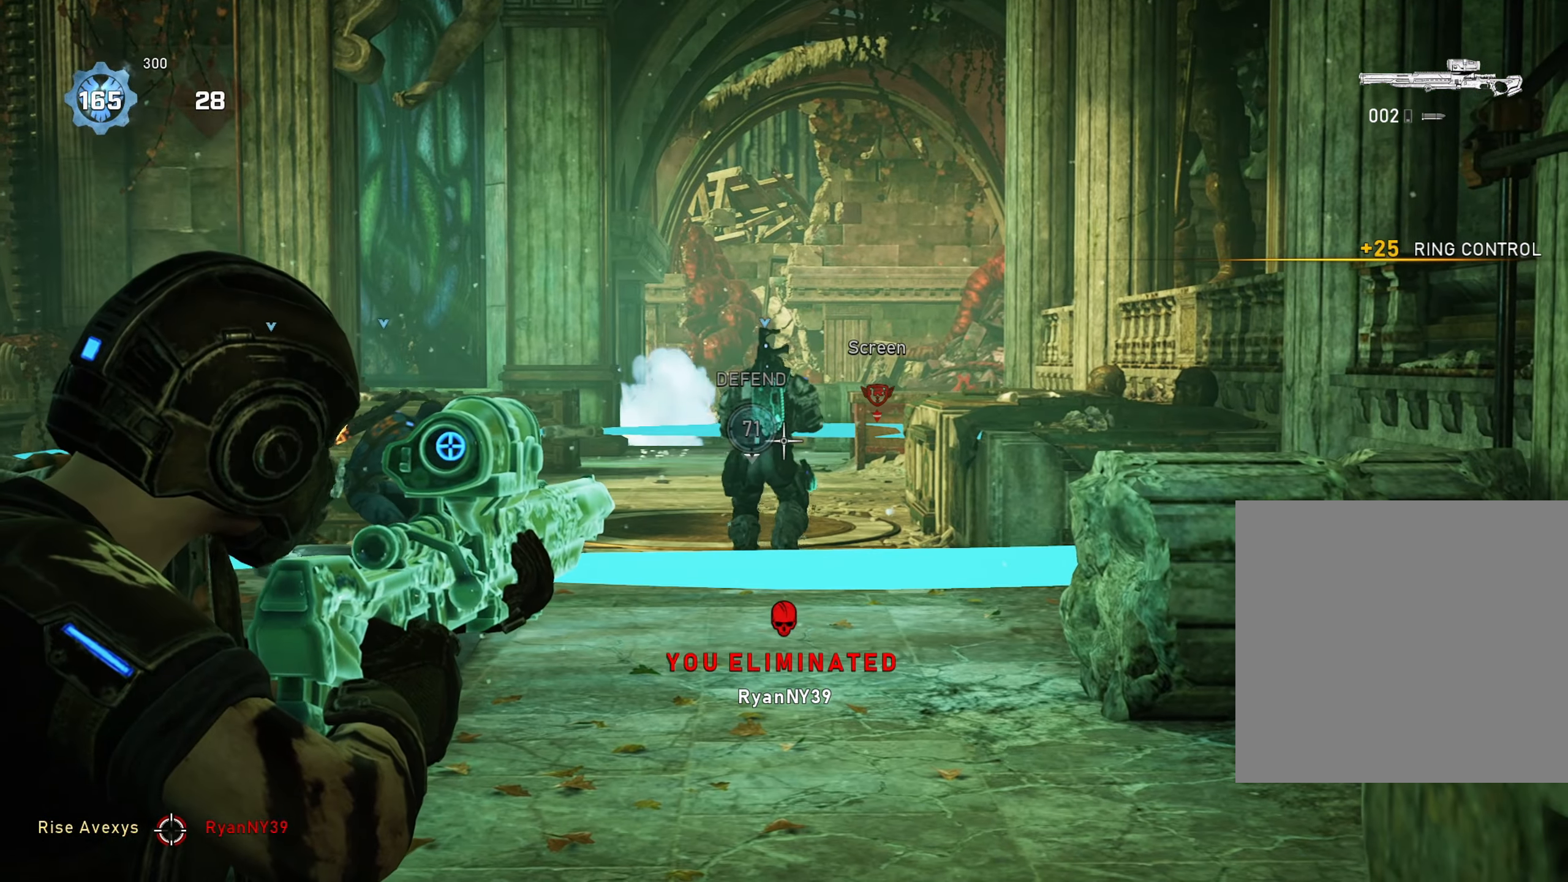
{"buttons": ["L2", "L3", "R3"], "left_stick": "center", "right_stick": "center", "events": [[33, "right_stick", "up-right"], [100, "left_stick", "up-right"], [167, "right_stick", "center"], [267, "right_stick", "up-right"], [300, "left_stick", "center"], [367, "right_stick", "center"], [400, "L3", "down"], [417, "R3", "down"]]}
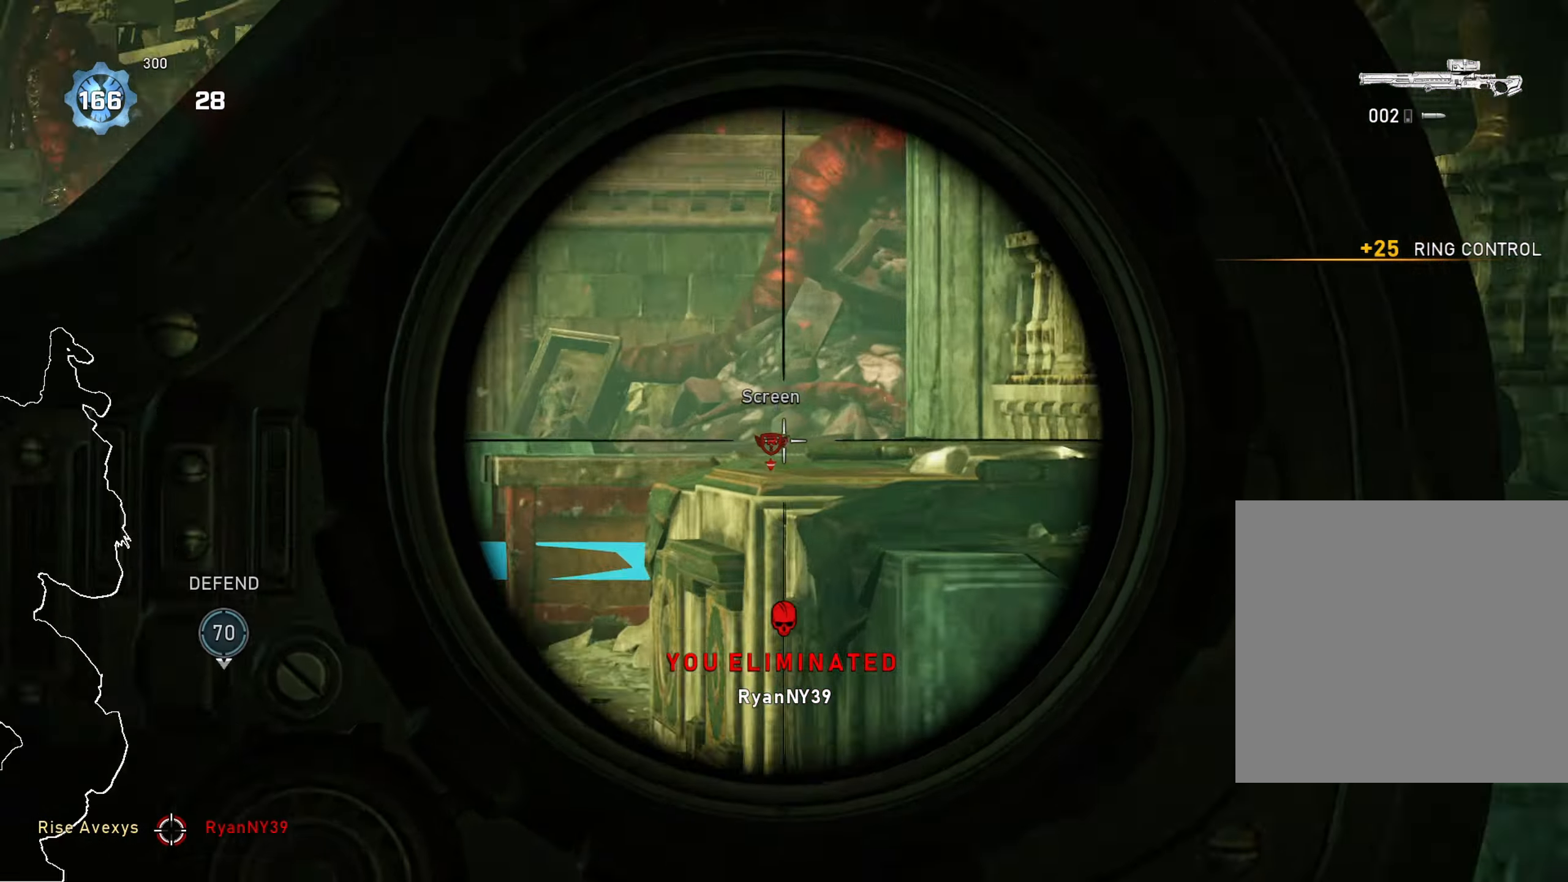
{"buttons": ["L2"], "left_stick": "center", "right_stick": "center", "events": [[16, "L3", "up"], [33, "R3", "up"], [266, "right_stick", "up"], [383, "right_stick", "center"]]}
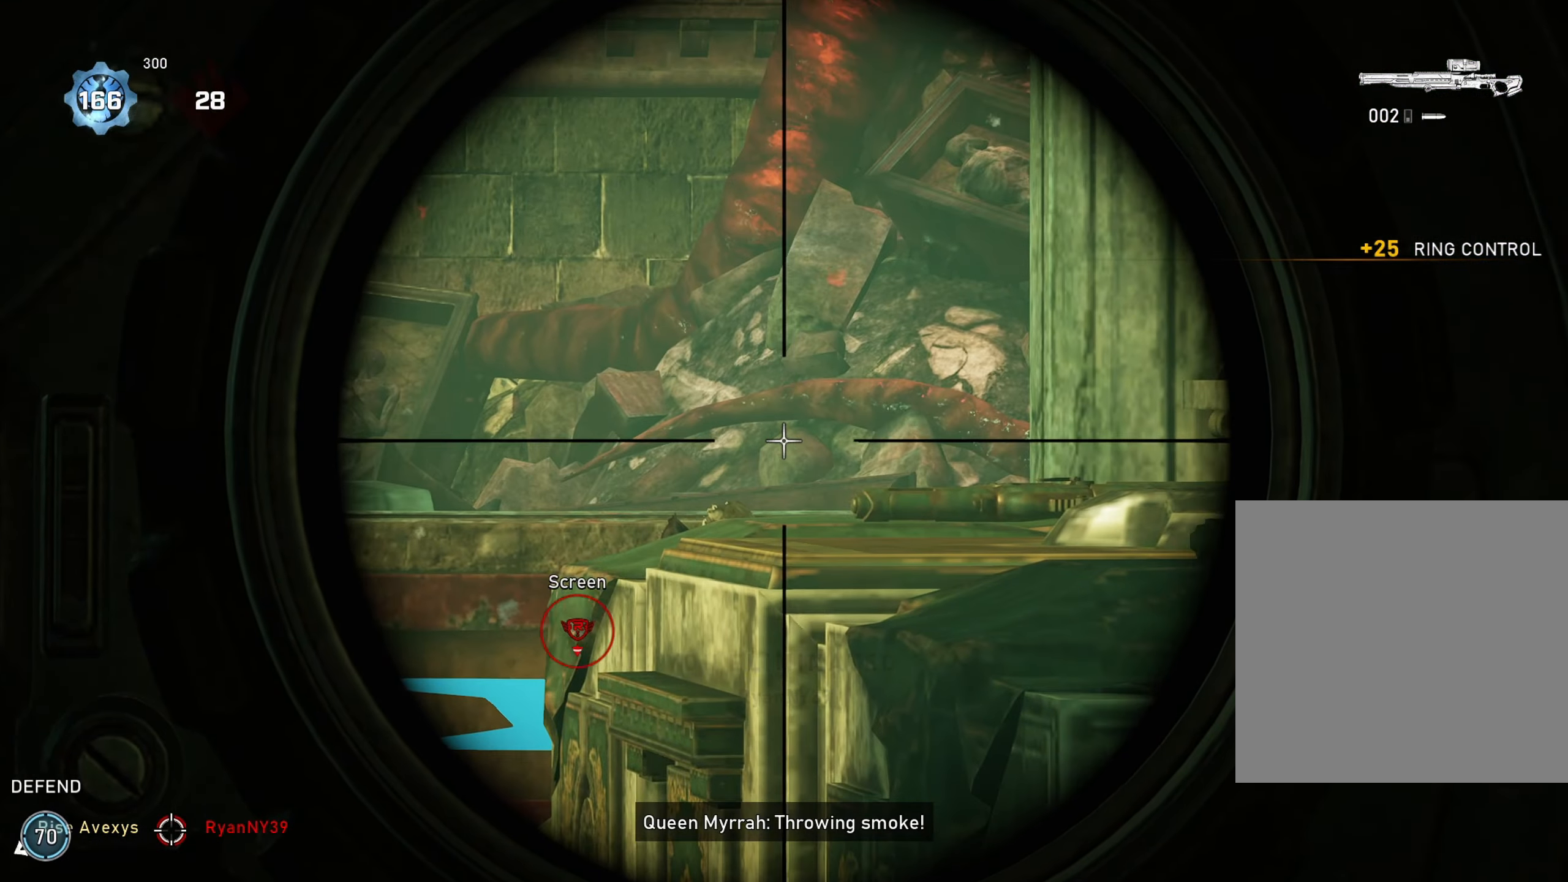
{"buttons": ["L2"], "left_stick": "center", "right_stick": "down-left", "events": [[67, "right_stick", "left"], [200, "right_stick", "center"], [317, "R3", "down"], [384, "R3", "up"], [467, "right_stick", "down-left"]]}
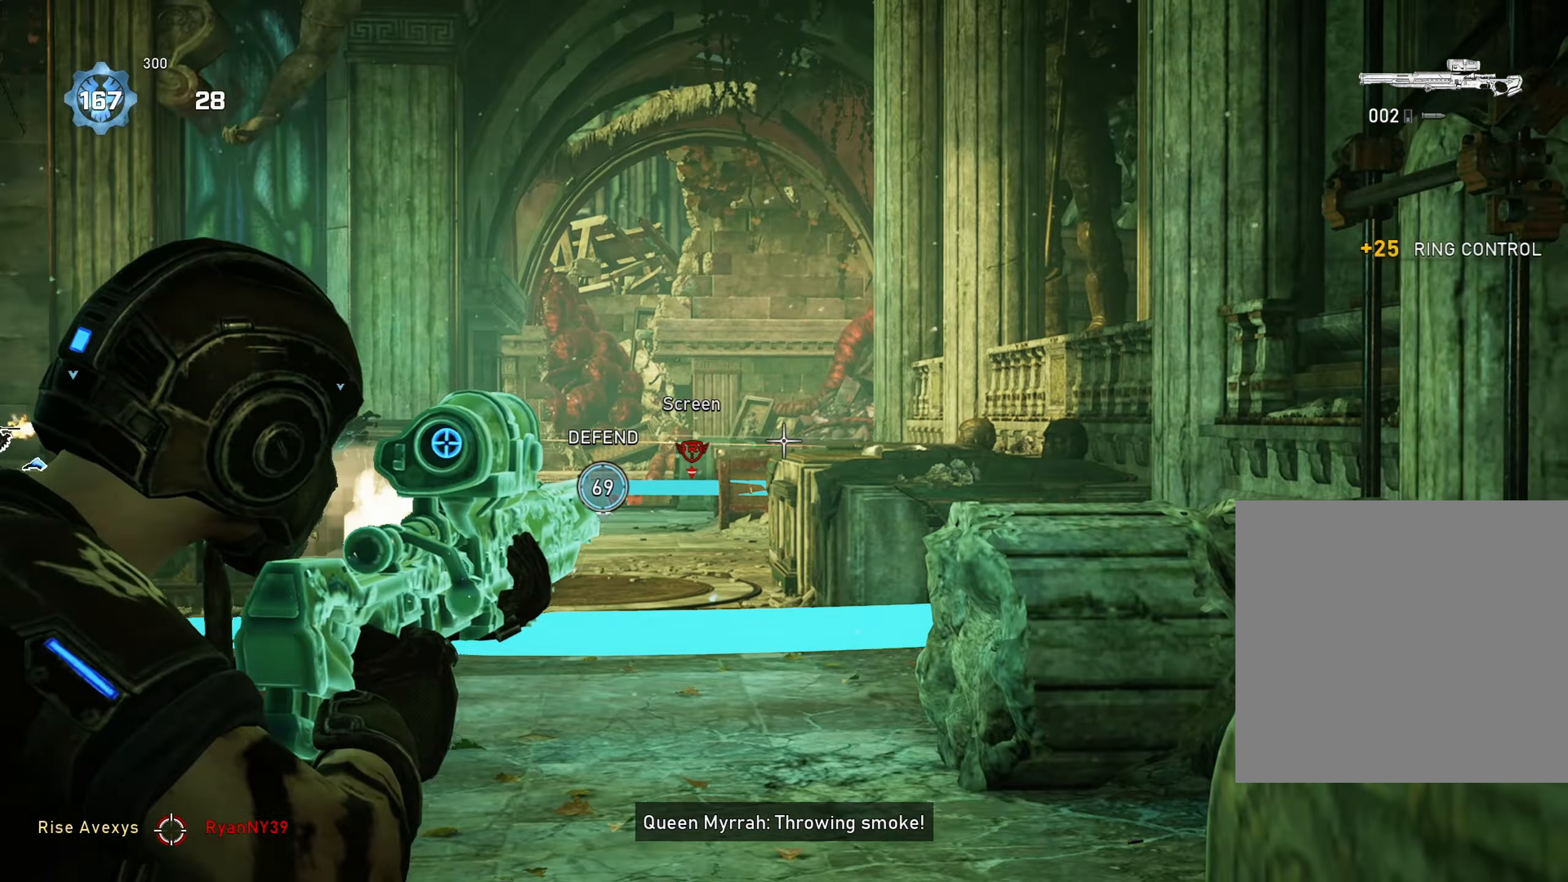
{"buttons": ["L2", "L3"], "left_stick": "center", "right_stick": "center", "events": [[50, "left_stick", "up-right"], [100, "right_stick", "center"], [183, "left_stick", "up"], [250, "right_stick", "left"], [333, "left_stick", "center"], [350, "right_stick", "center"], [400, "L3", "down"], [400, "R3", "down"], [483, "R3", "up"]]}
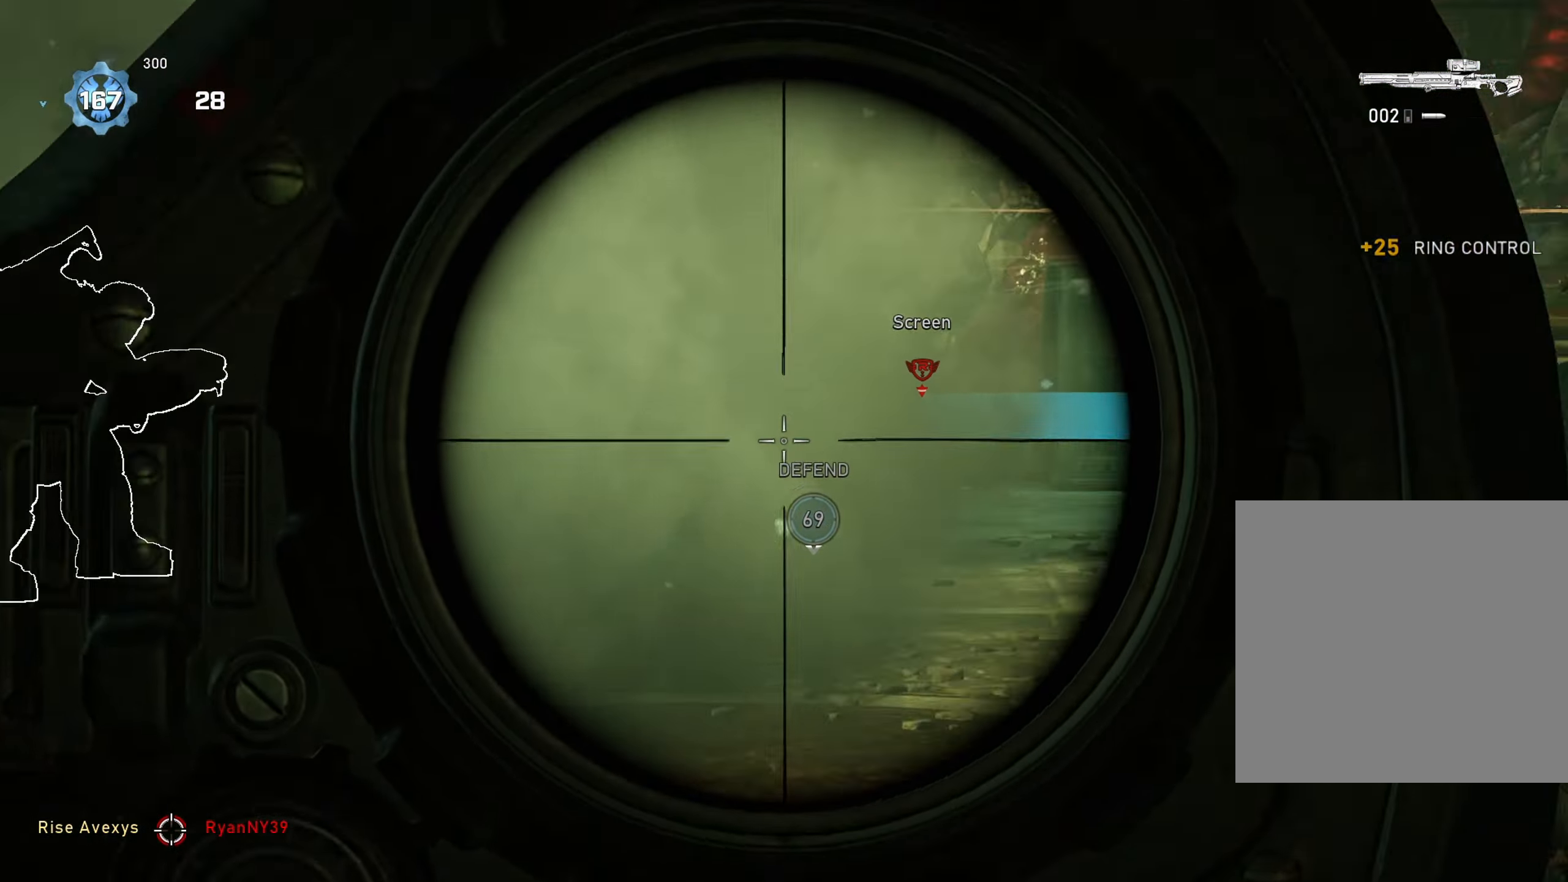
{"buttons": ["L2"], "left_stick": "center", "right_stick": "center", "events": [[17, "L3", "up"], [33, "right_stick", "up-right"], [67, "left_stick", "right"], [234, "right_stick", "right"], [350, "left_stick", "center"], [367, "right_stick", "center"]]}
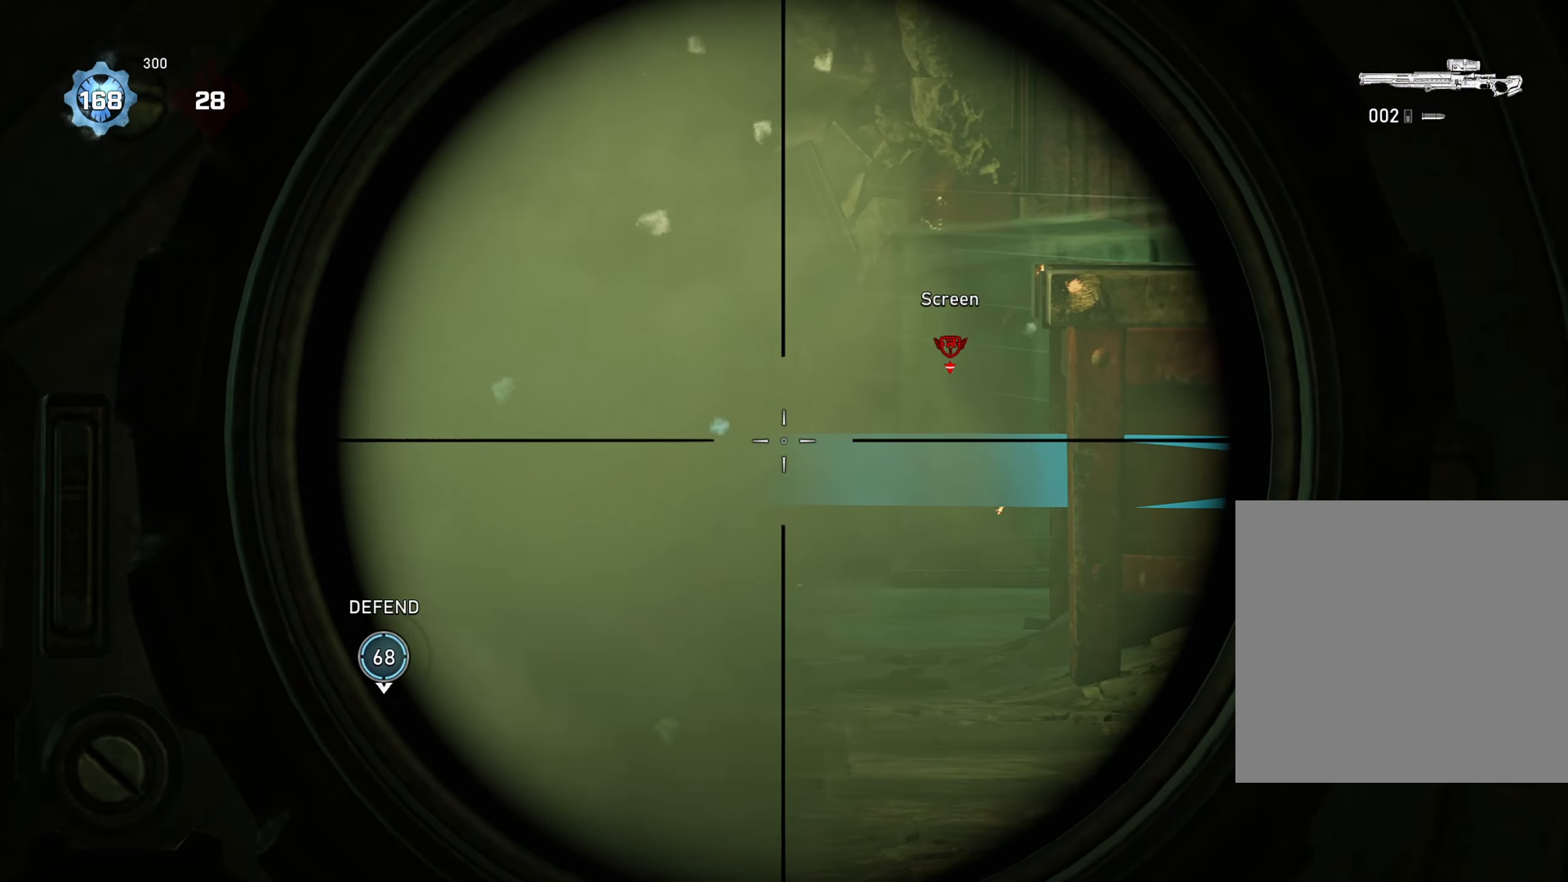
{"buttons": ["L2"], "left_stick": "up-right", "right_stick": "center", "events": [[66, "right_stick", "up-right"], [216, "right_stick", "center"], [383, "R3", "down"], [467, "left_stick", "up-right"], [500, "R3", "up"]]}
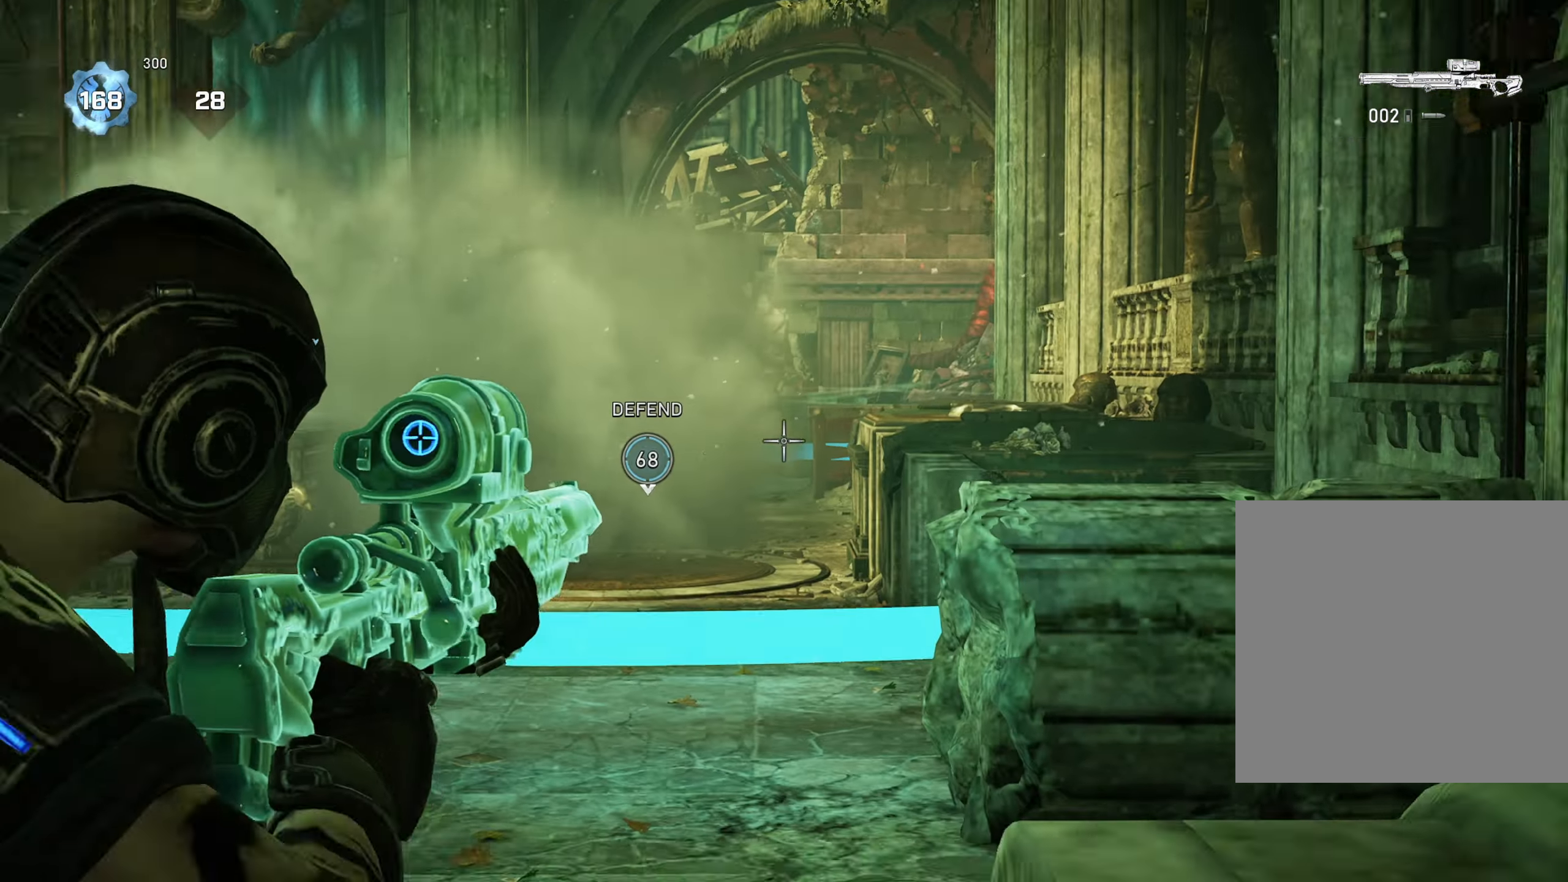
{"buttons": ["L2"], "left_stick": "up-right", "right_stick": "center", "events": [[17, "L2", "up"], [484, "L2", "down"]]}
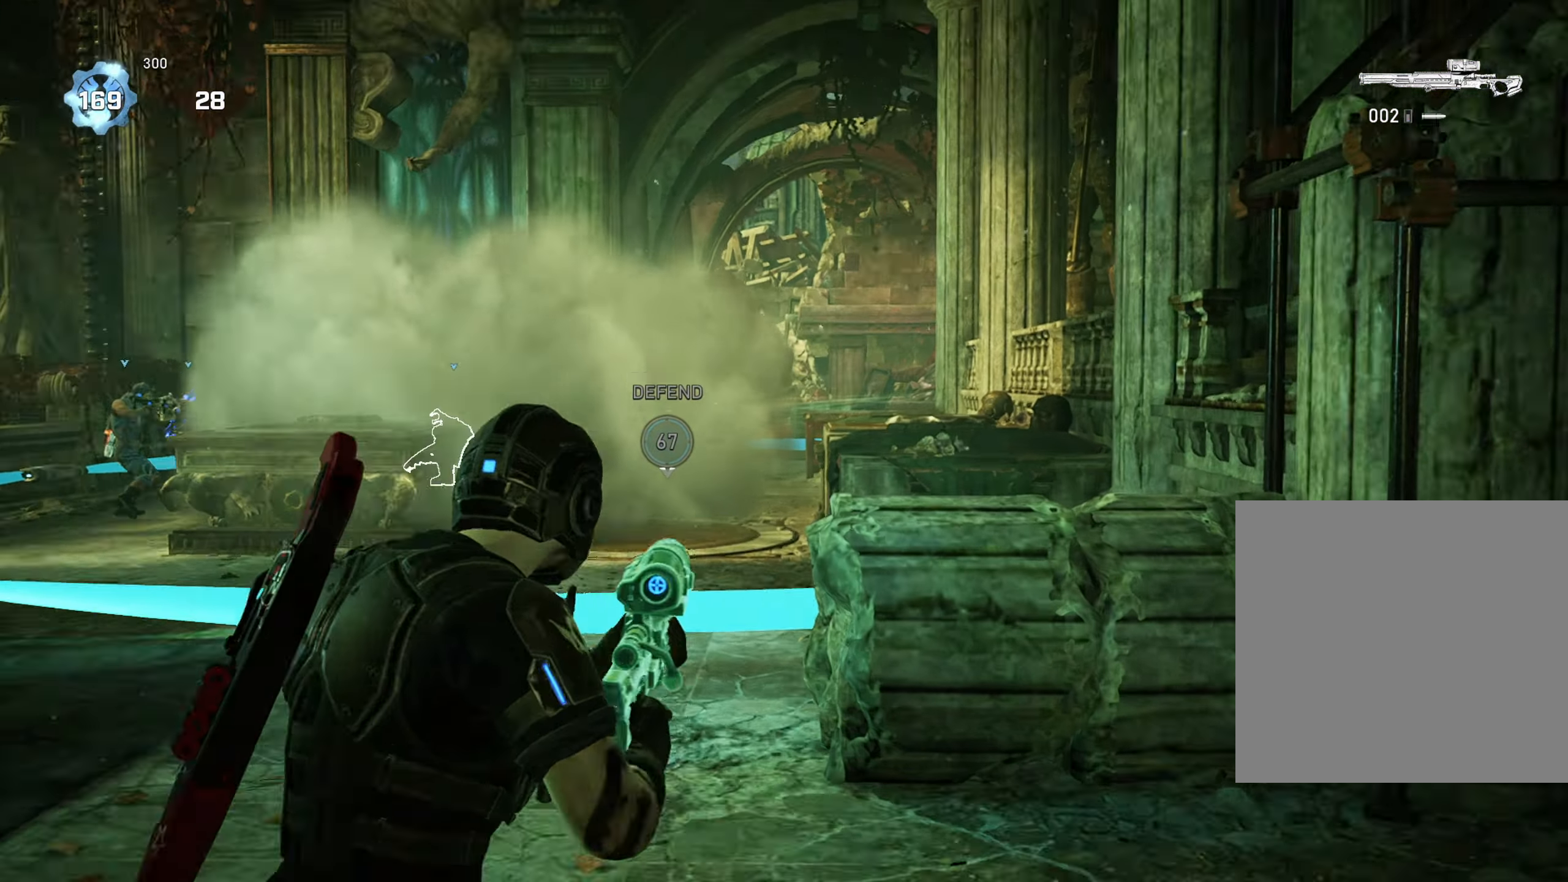
{"buttons": ["L2", "L3"], "left_stick": "center", "right_stick": "center", "events": [[116, "L3", "down"], [200, "L3", "up"], [300, "left_stick", "center"], [417, "L3", "down"], [417, "R3", "down"], [500, "R3", "up"]]}
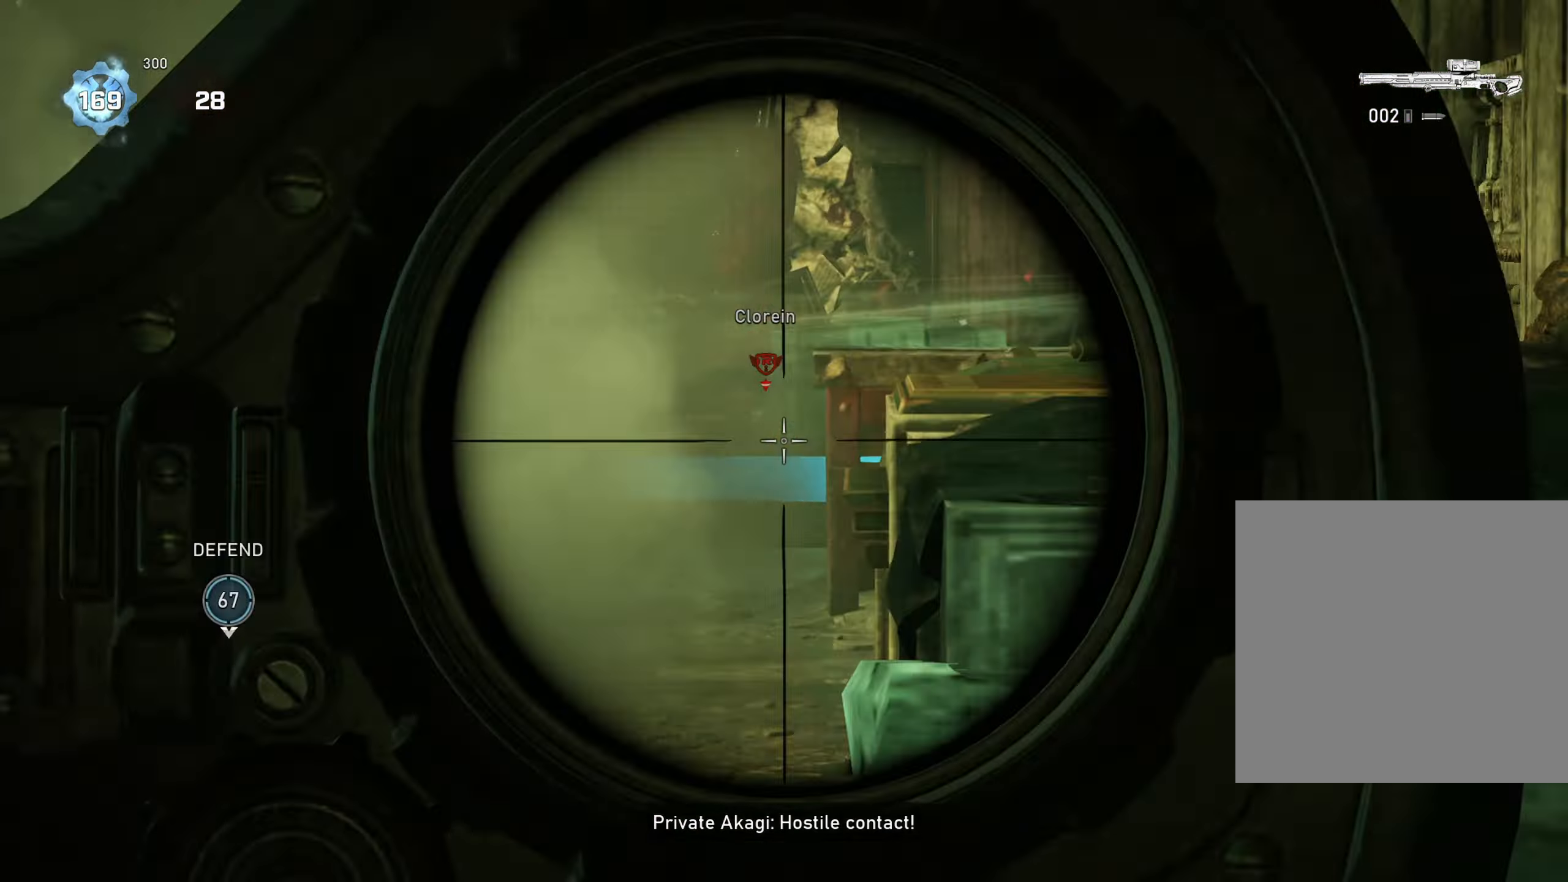
{"buttons": ["L2", "L3"], "left_stick": "center", "right_stick": "center", "events": [[17, "L3", "up"], [17, "right_stick", "up"], [84, "left_stick", "left"], [134, "right_stick", "center"], [217, "left_stick", "center"], [267, "right_stick", "left"], [451, "L3", "down"], [451, "right_stick", "center"]]}
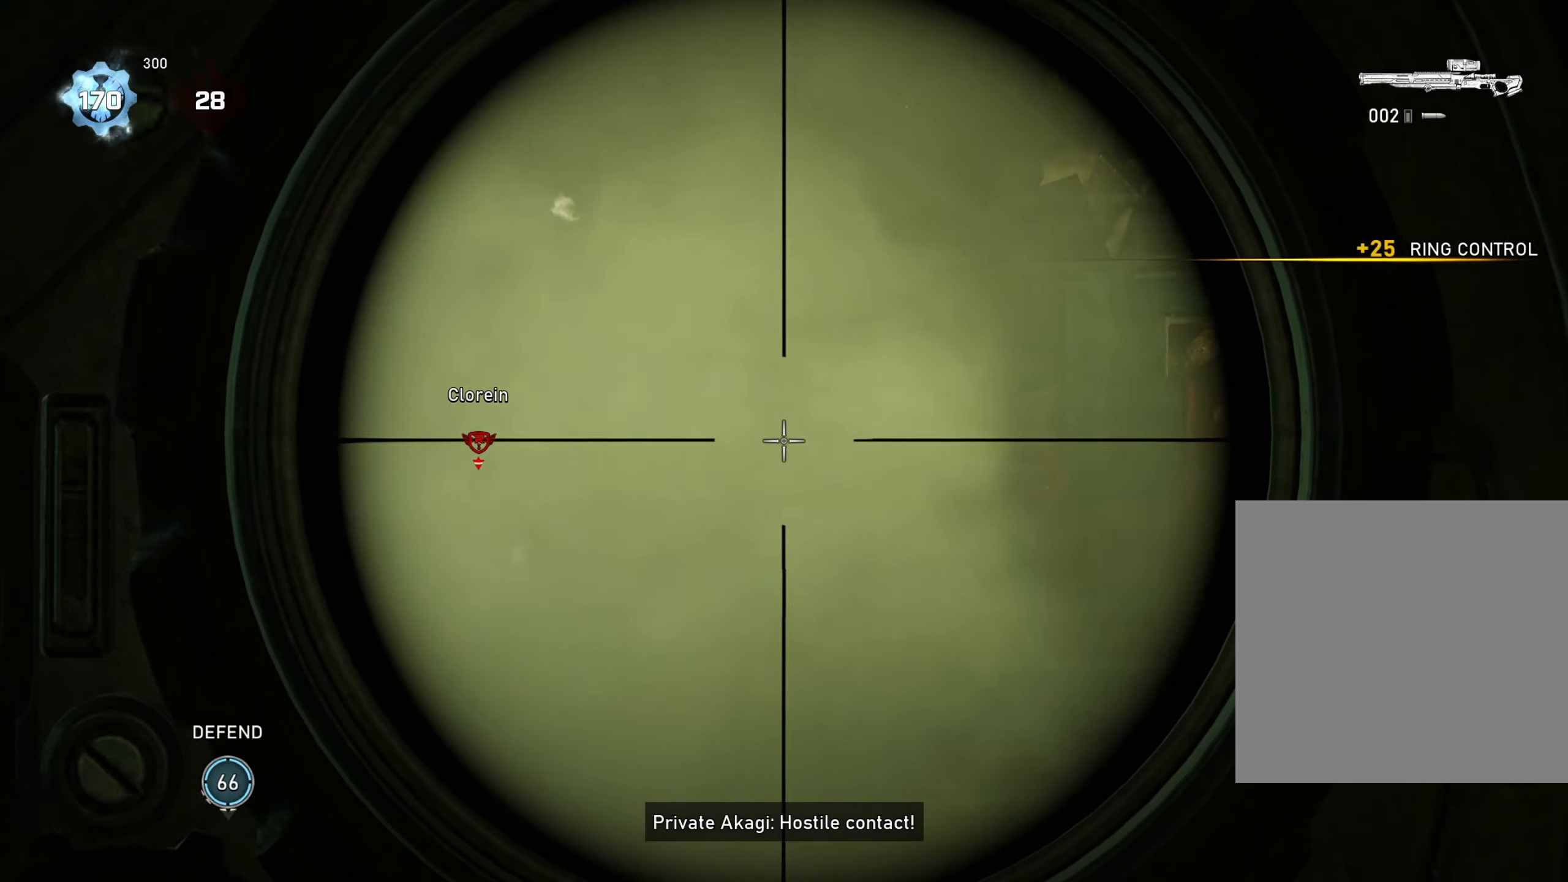
{"buttons": [], "left_stick": "up-right", "right_stick": "center", "events": [[50, "L3", "up"], [67, "left_stick", "right"], [100, "R3", "down"], [184, "R3", "up"], [200, "left_stick", "up-right"], [334, "L2", "up"]]}
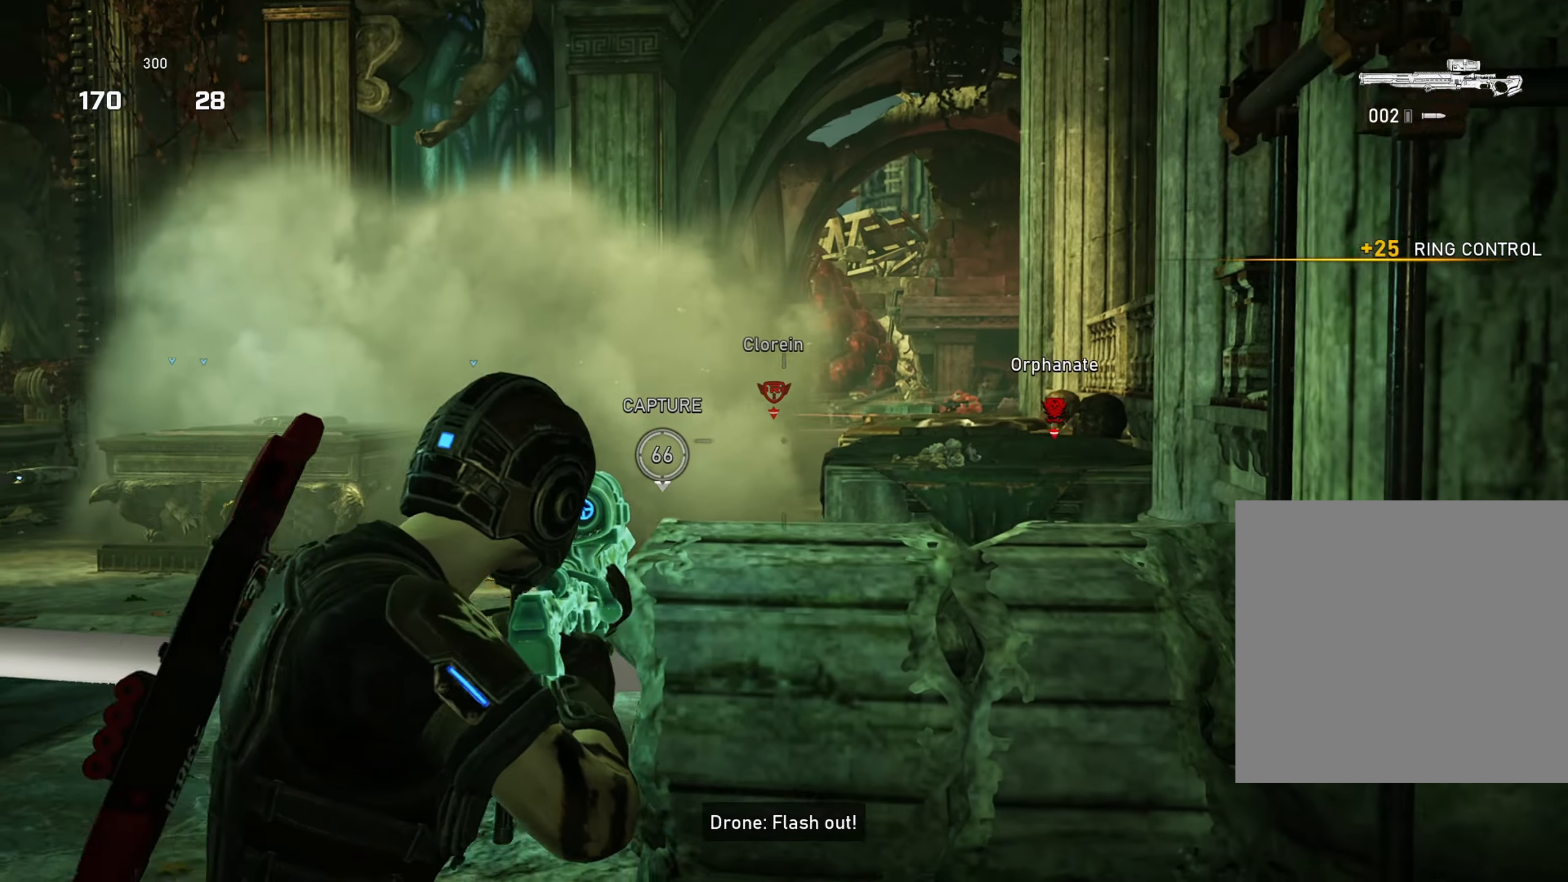
{"buttons": ["L2"], "left_stick": "center", "right_stick": "center", "events": [[166, "L2", "down"], [250, "left_stick", "center"], [283, "right_stick", "up-right"], [317, "L3", "down"], [367, "right_stick", "center"], [417, "L3", "up"]]}
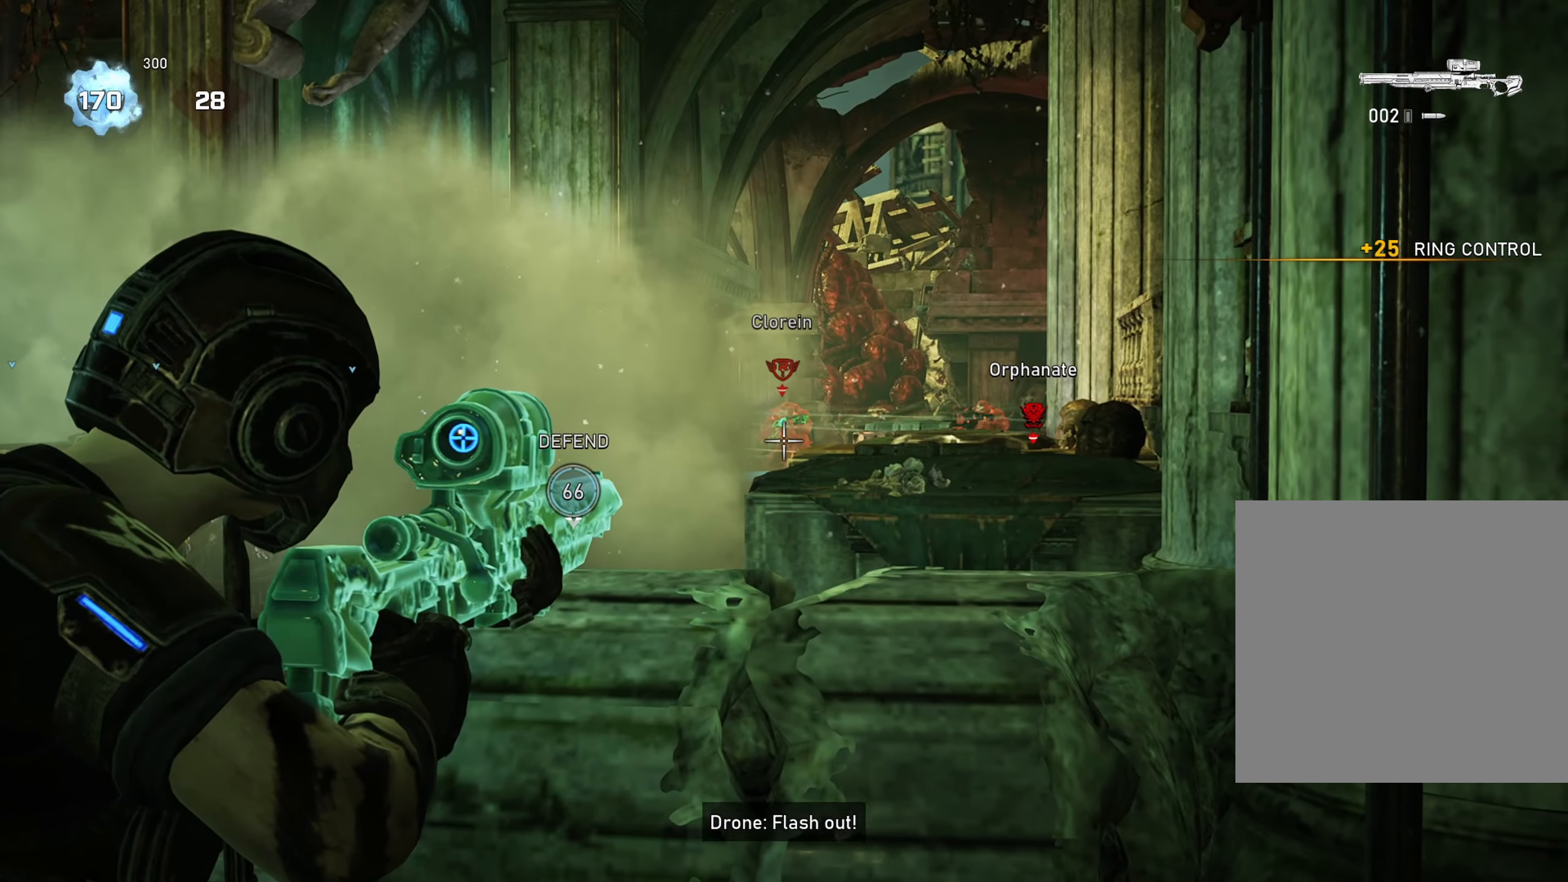
{"buttons": ["L2"], "left_stick": "center", "right_stick": "left", "events": [[401, "right_stick", "left"]]}
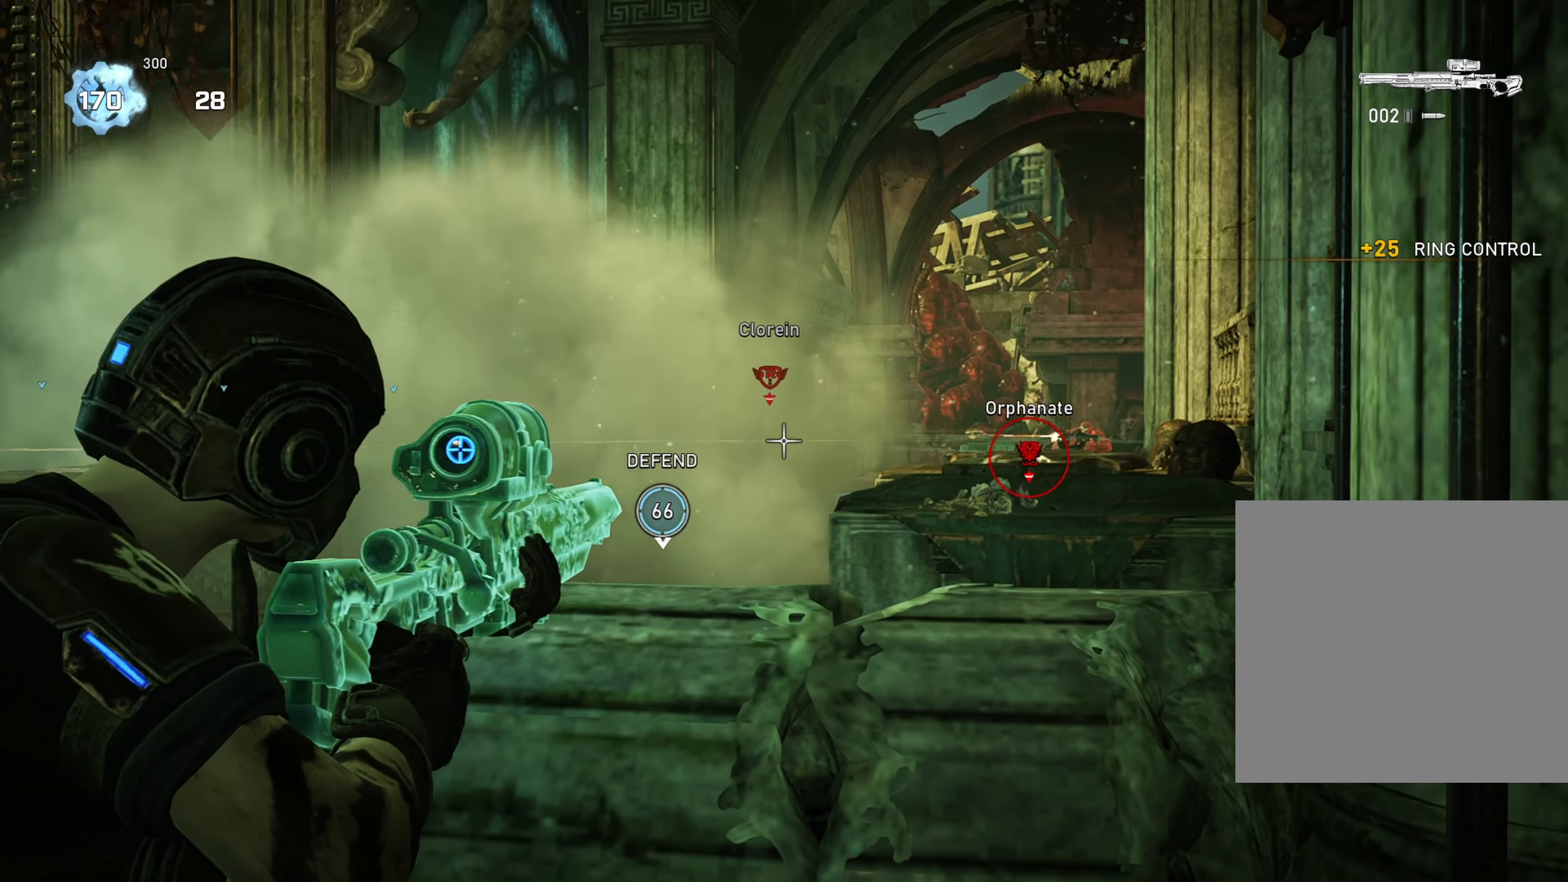
{"buttons": ["L2"], "left_stick": "center", "right_stick": "center", "events": [[50, "right_stick", "center"], [267, "right_stick", "left"], [450, "right_stick", "center"]]}
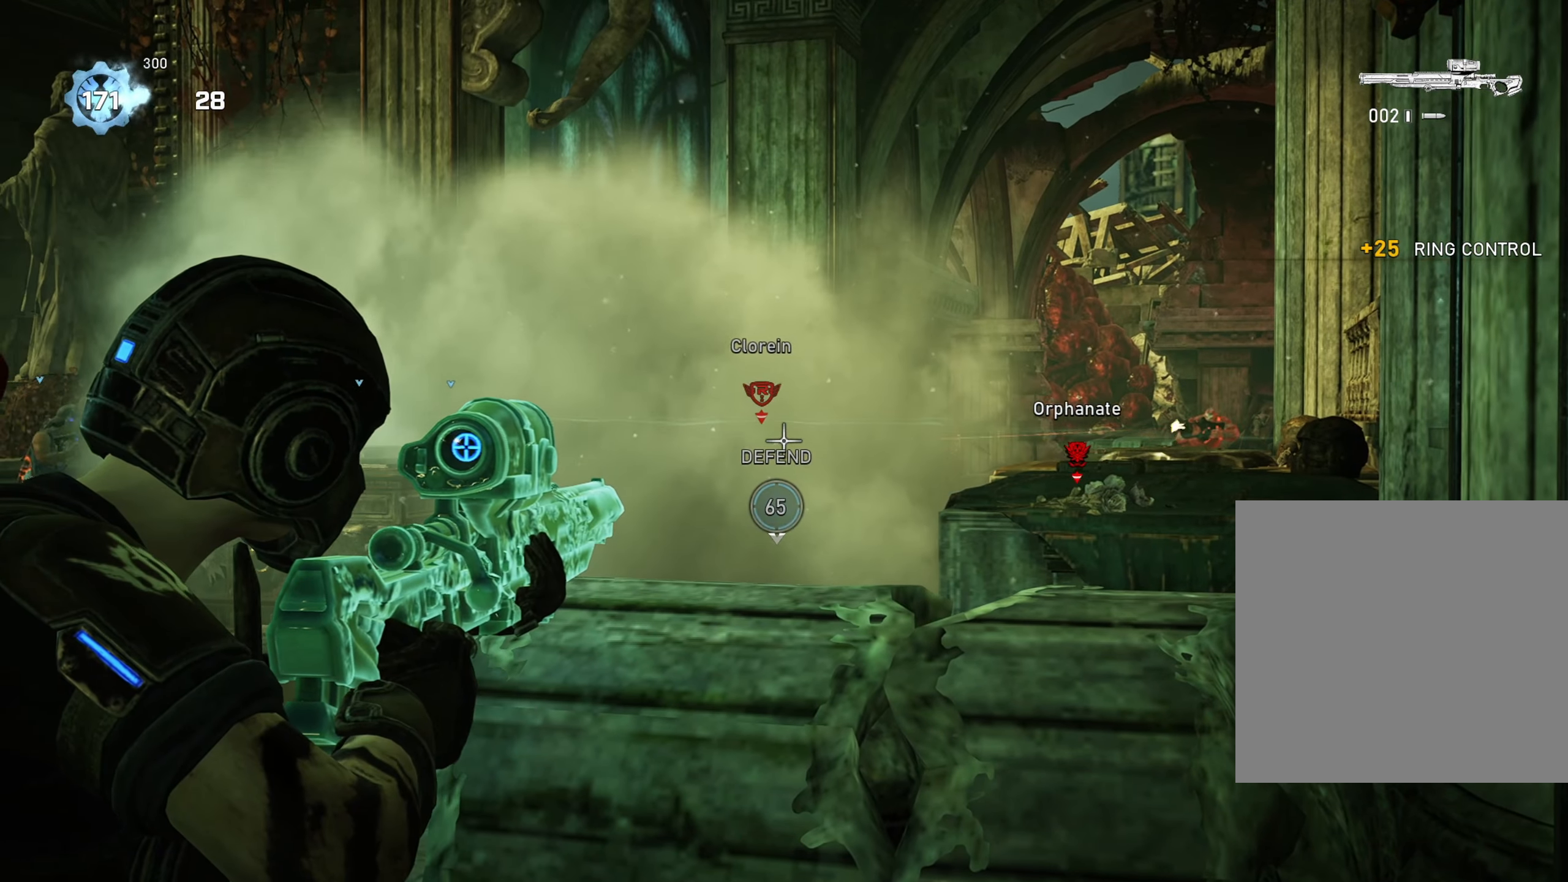
{"buttons": ["L2"], "left_stick": "center", "right_stick": "left", "events": [[117, "right_stick", "right"], [384, "L3", "down"], [401, "right_stick", "center"], [467, "right_stick", "left"], [484, "L3", "up"]]}
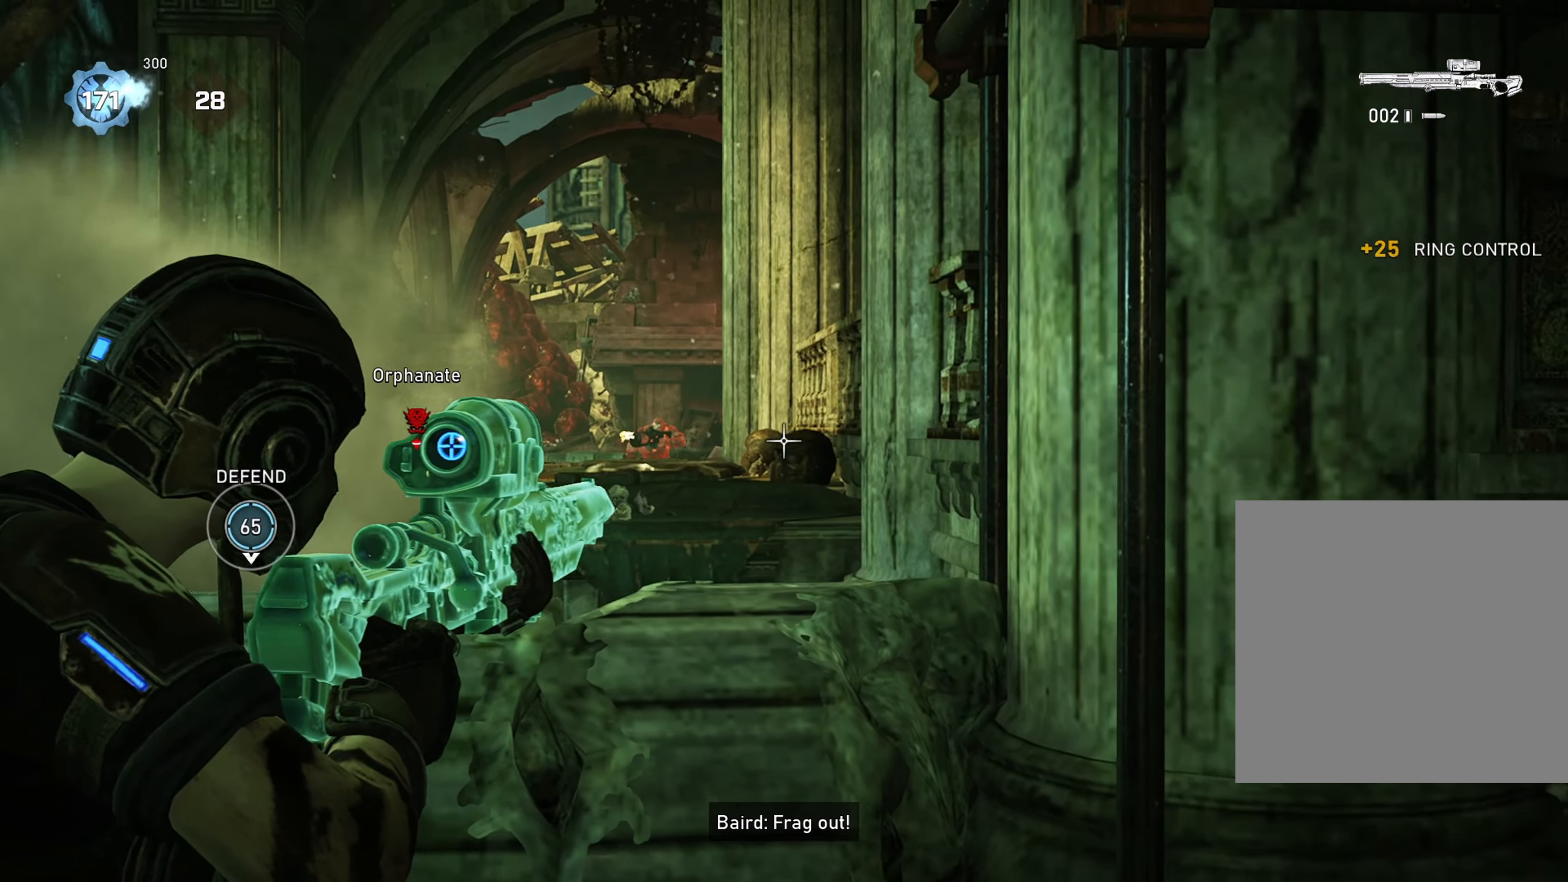
{"buttons": ["L2", "R2"], "left_stick": "up-left", "right_stick": "center", "events": [[116, "right_stick", "center"], [367, "right_stick", "up-right"], [433, "right_stick", "center"], [450, "R2", "down"], [500, "left_stick", "up-left"]]}
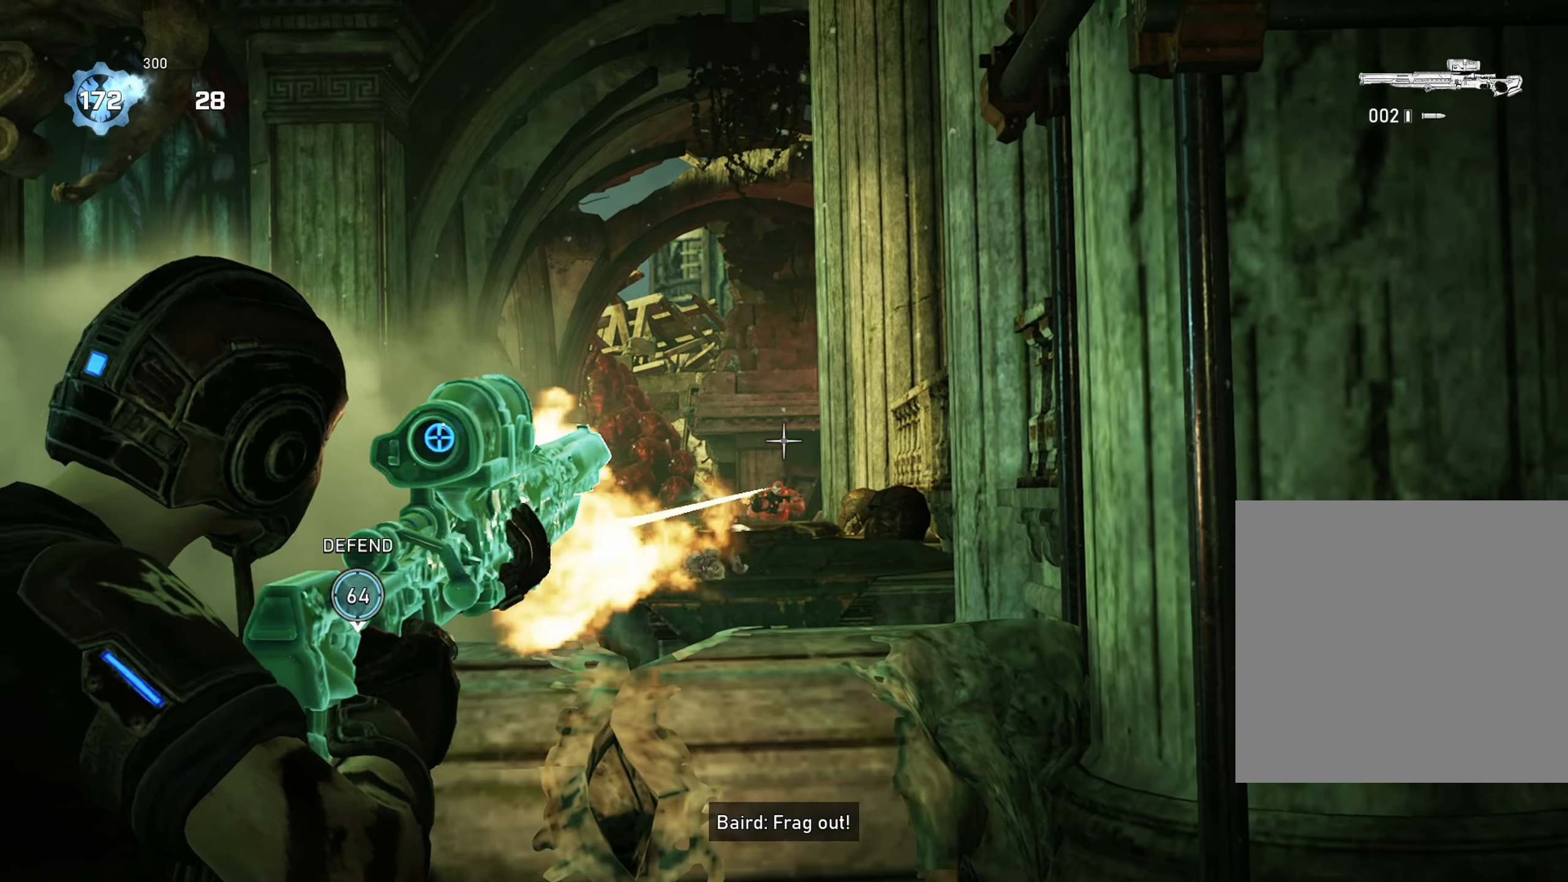
{"buttons": [], "left_stick": "up", "right_stick": "center", "events": [[17, "L2", "up"], [67, "A", "down"], [84, "R2", "up"], [150, "A", "up"], [284, "L1", "down"], [417, "left_stick", "up"], [501, "L1", "up"]]}
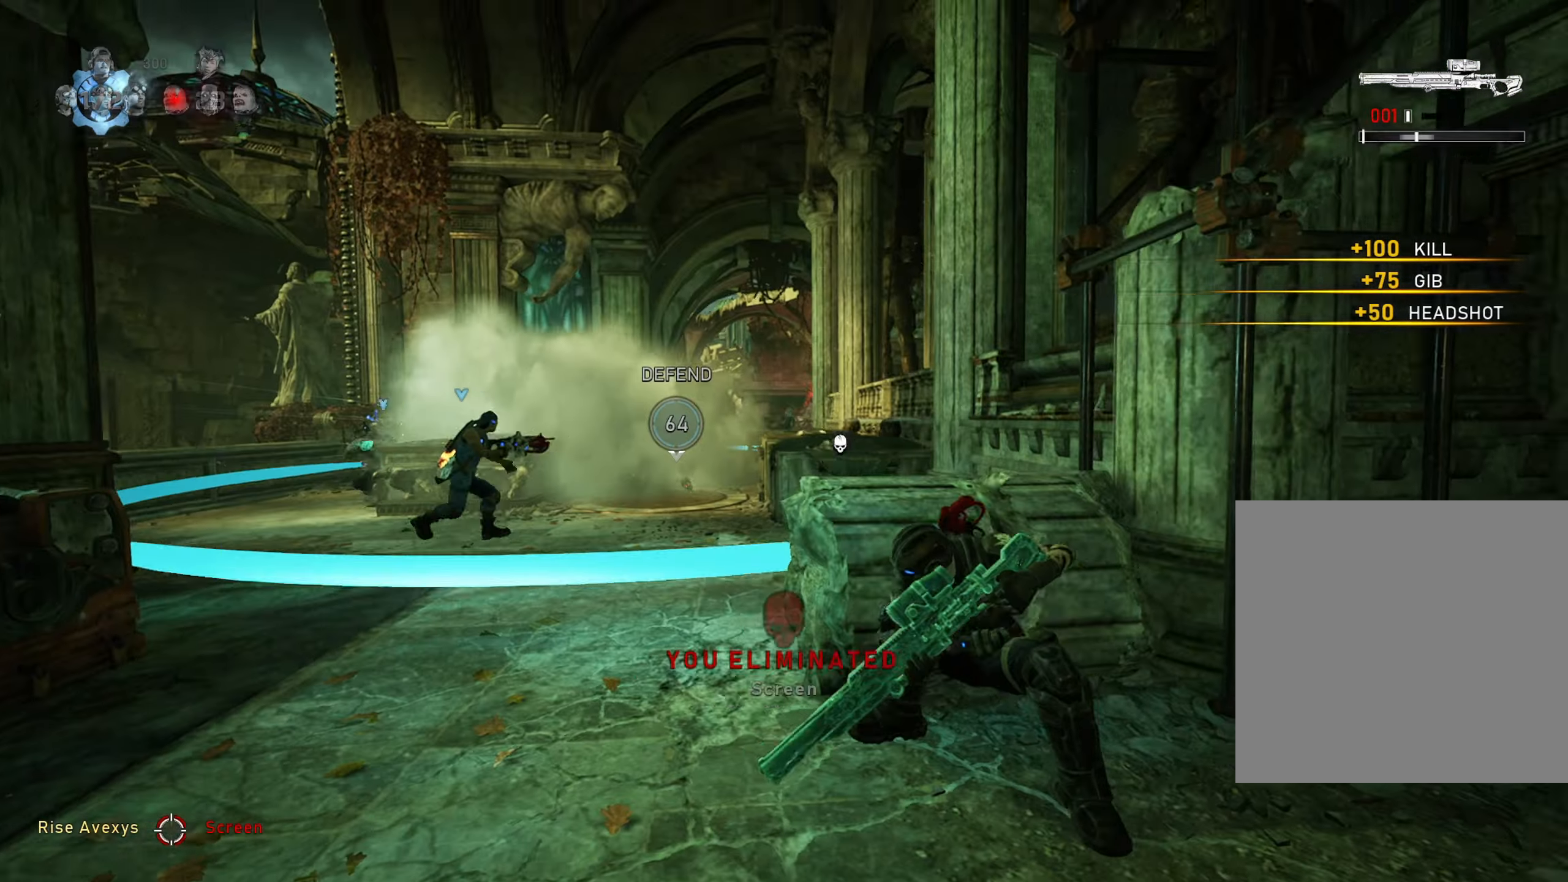
{"buttons": [], "left_stick": "up", "right_stick": "center", "events": []}
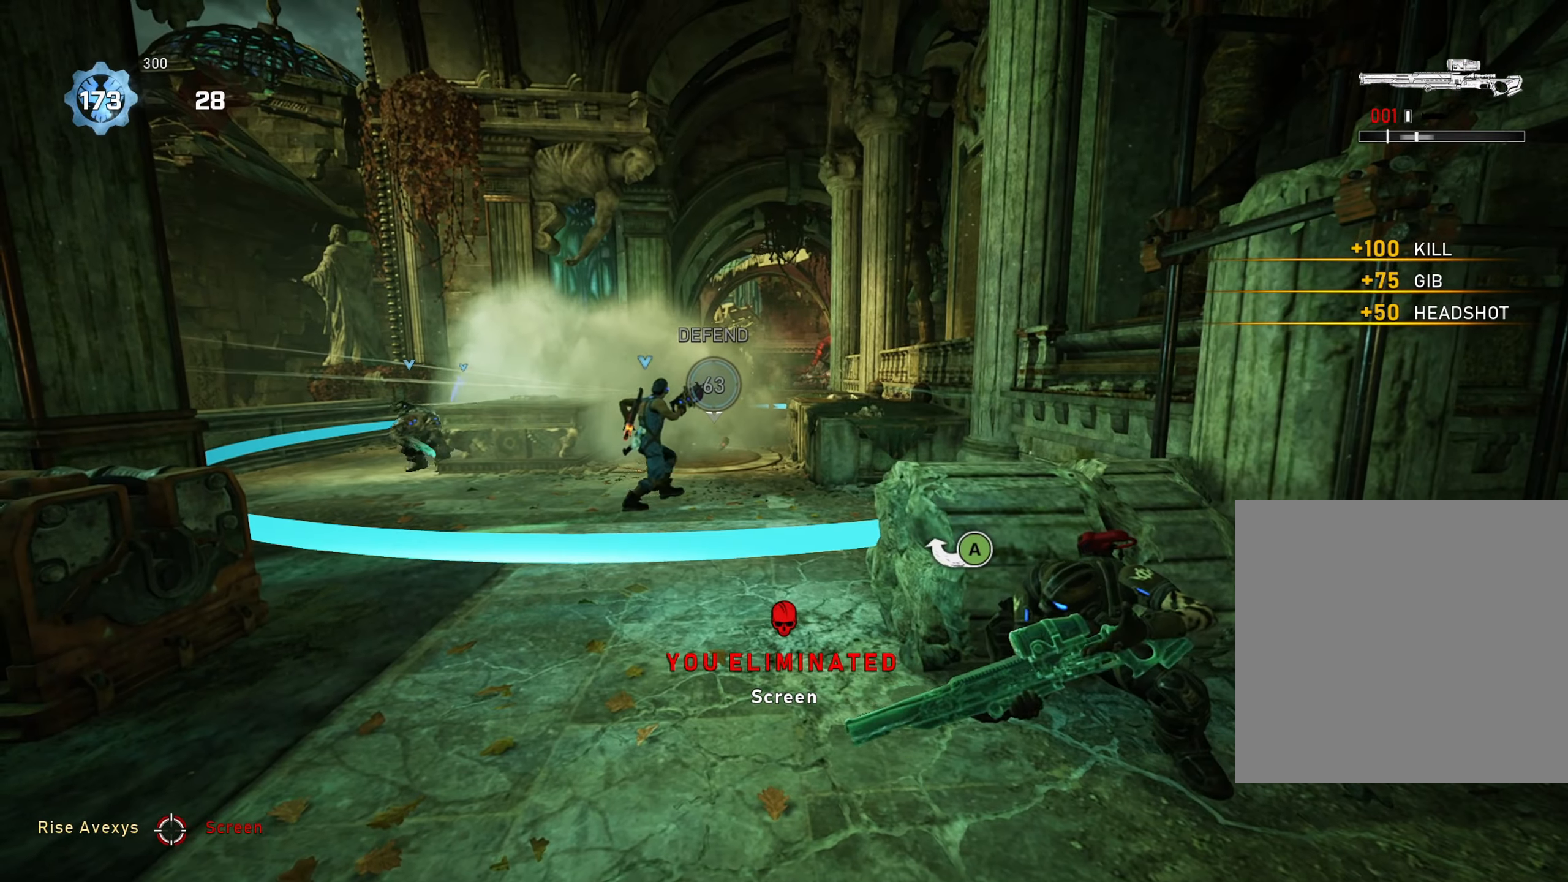
{"buttons": [], "left_stick": "up", "right_stick": "center", "events": []}
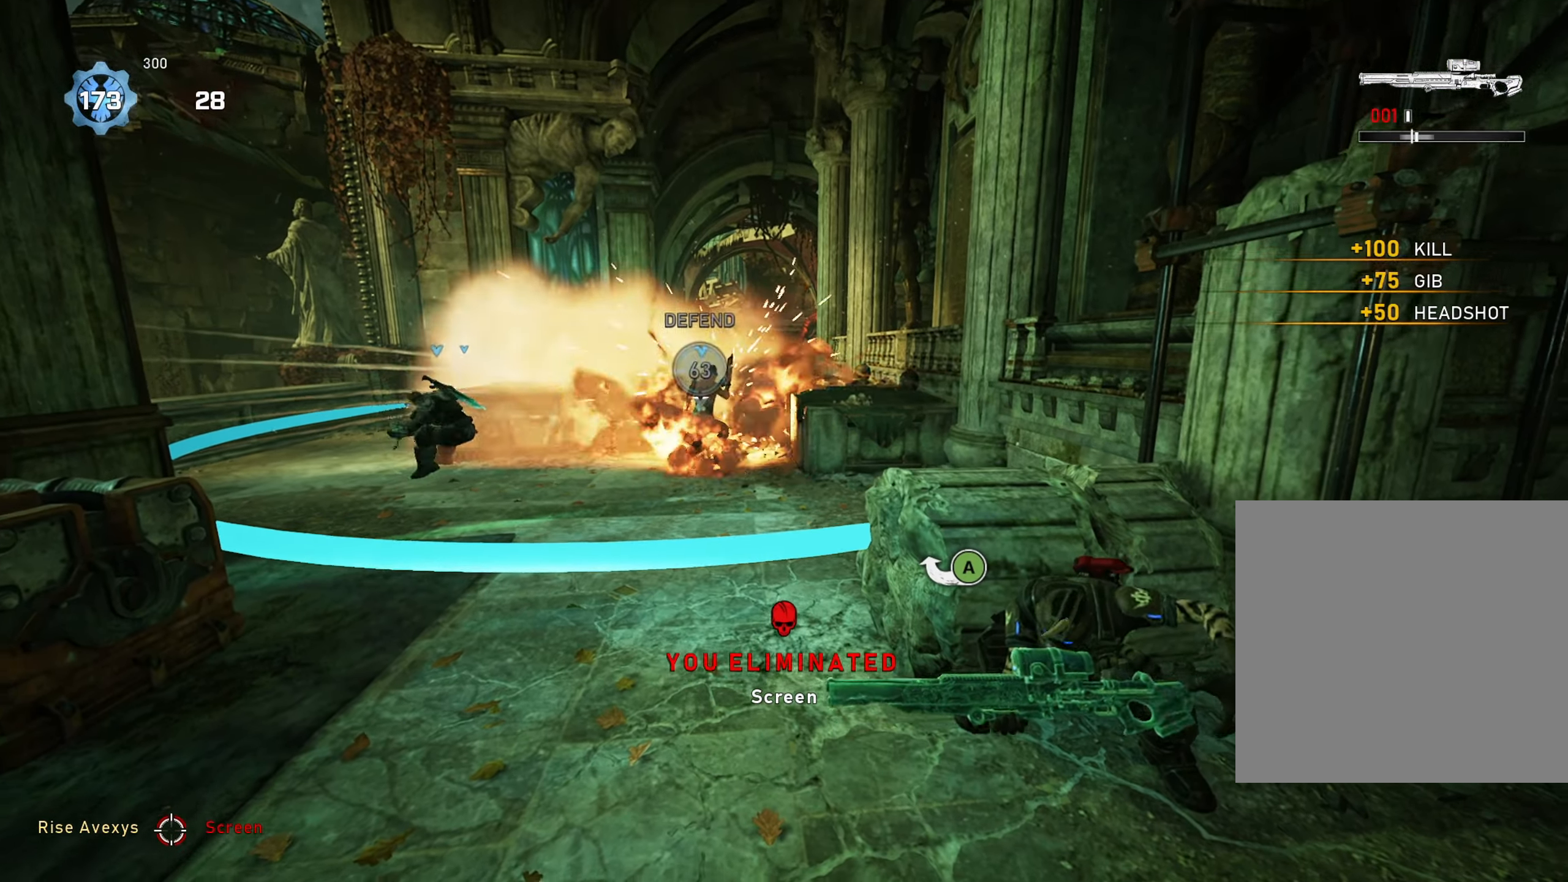
{"buttons": [], "left_stick": "up", "right_stick": "center", "events": [[50, "R1", "down"], [183, "R1", "up"]]}
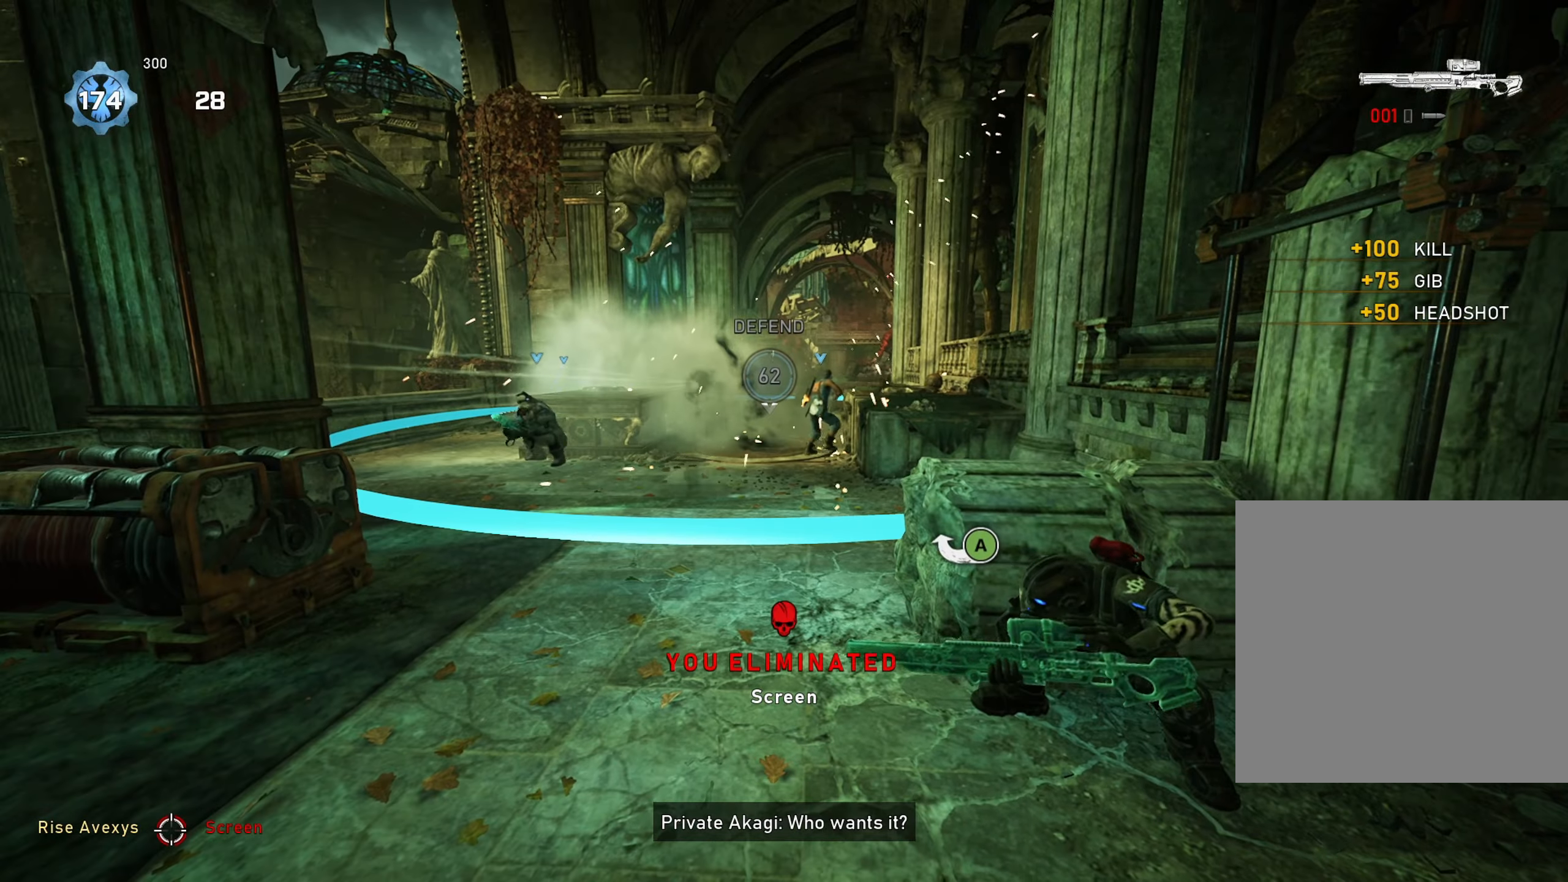
{"buttons": [], "left_stick": "up", "right_stick": "center", "events": []}
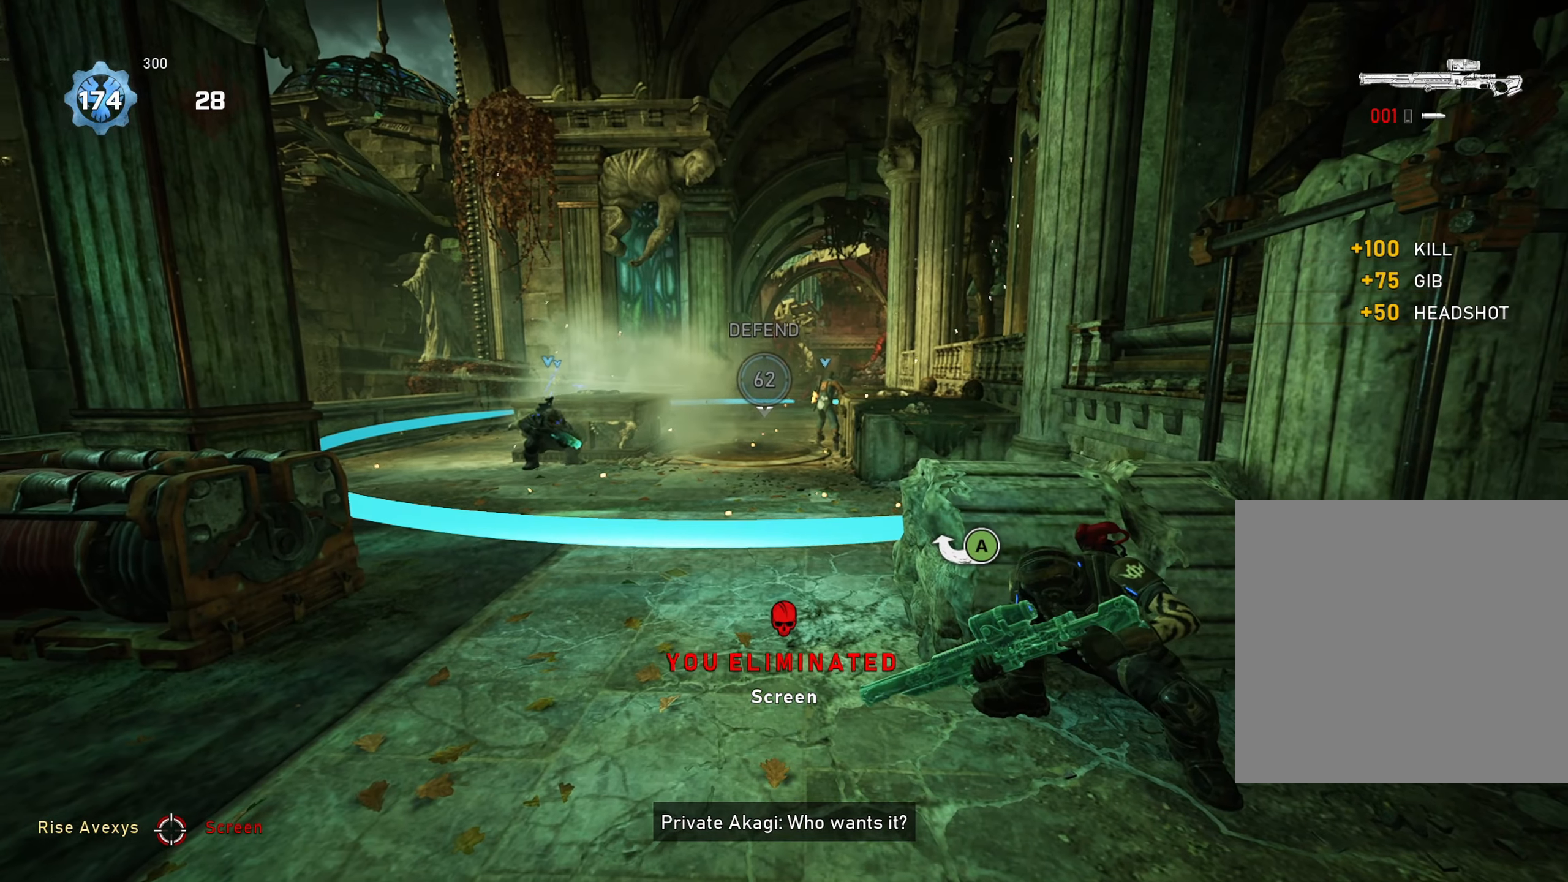
{"buttons": [], "left_stick": "up", "right_stick": "center", "events": []}